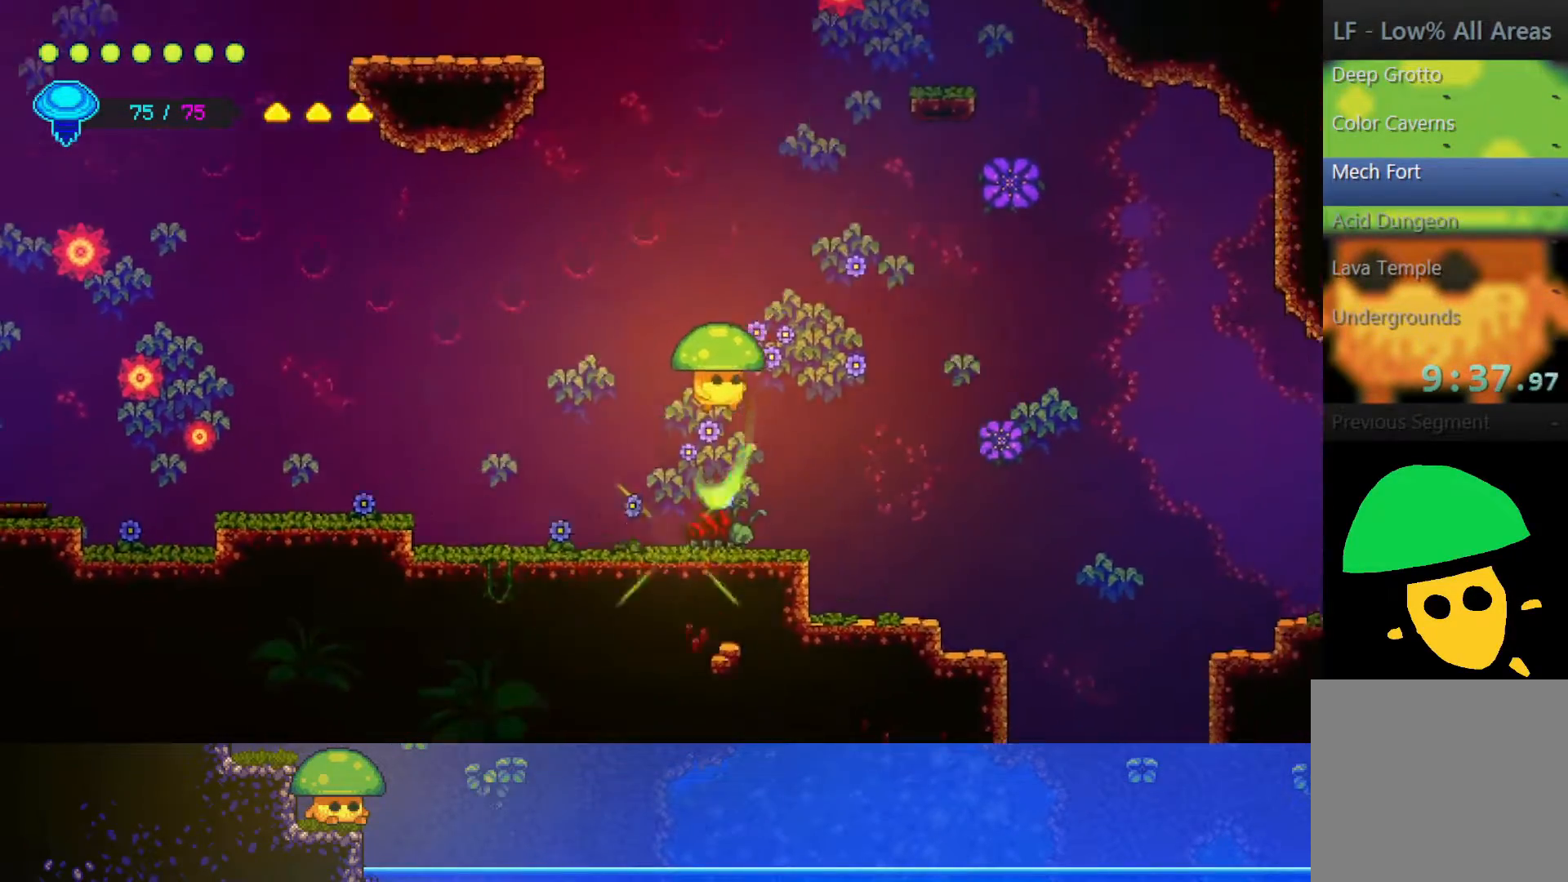
Gameplay with a controller (PlayStation layout); each line is a JSON object with the inputs held at the frame after it. "events" lists button and stick changes between this image and that frame as [ms after this image, input, new state], when the widget could be followed in between.
{"buttons": [], "left_stick": "down-right", "right_stick": "center", "events": [[50, "SQUARE", "up"]]}
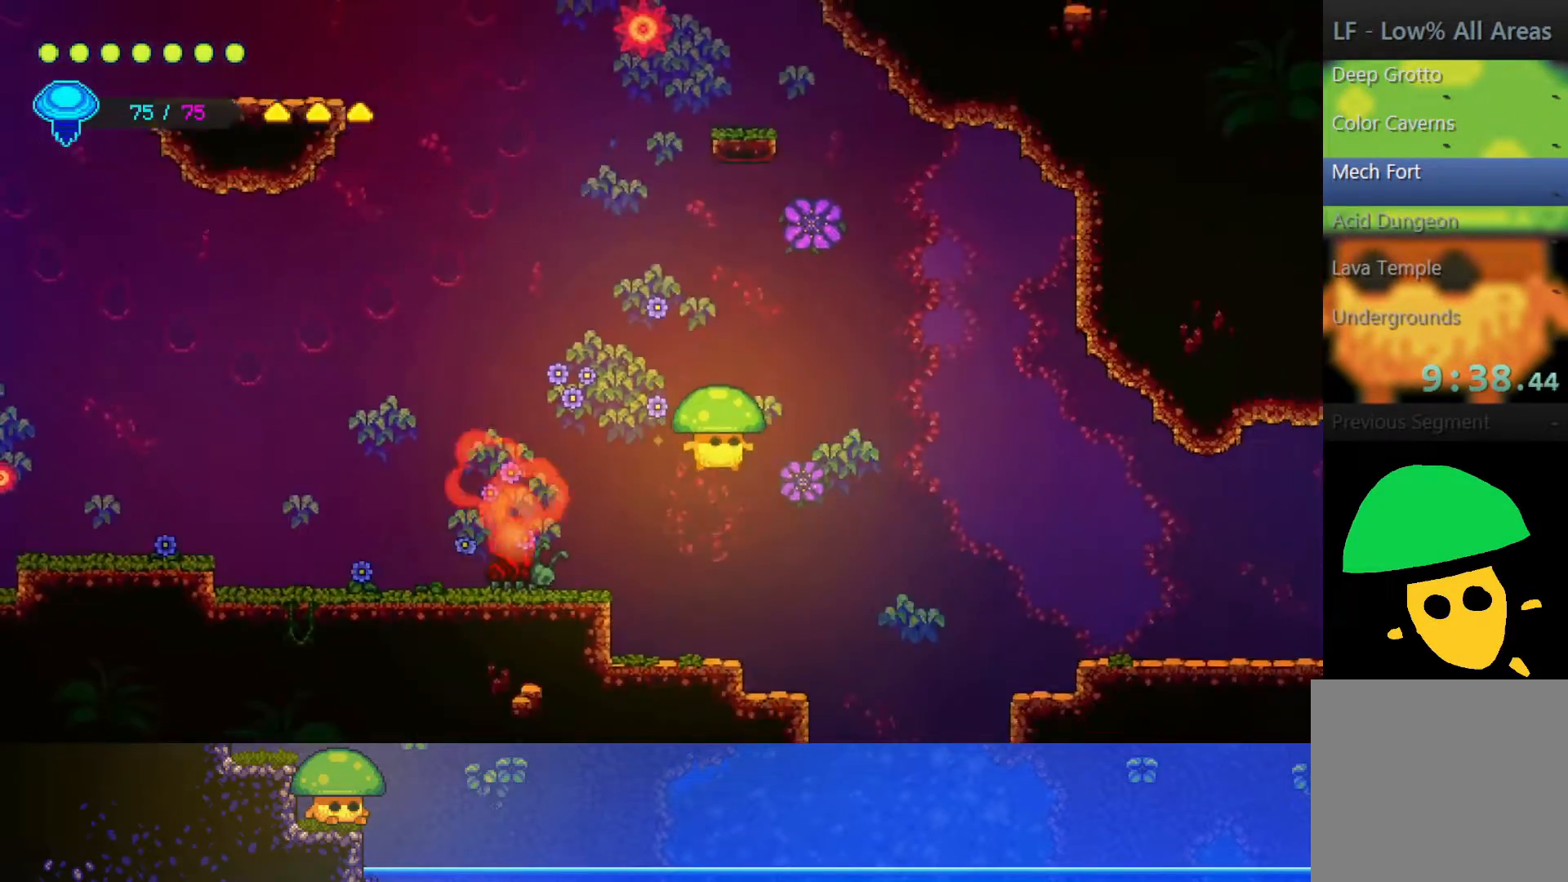
{"buttons": ["CROSS"], "left_stick": "right", "right_stick": "center", "events": [[233, "left_stick", "right"], [350, "CROSS", "down"]]}
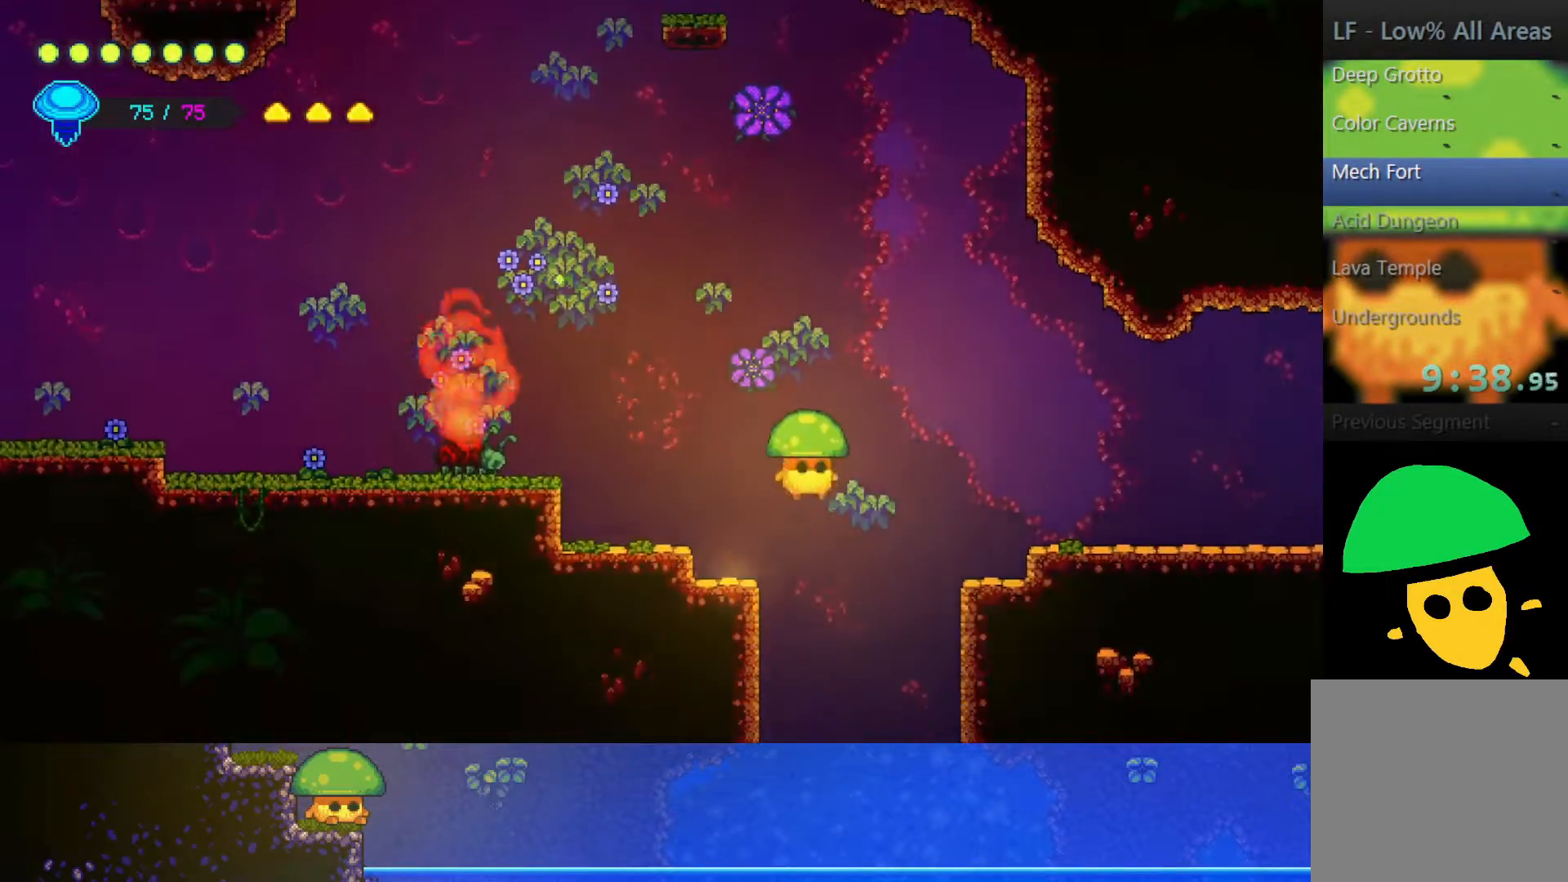
{"buttons": [], "left_stick": "right", "right_stick": "center", "events": [[250, "CROSS", "up"]]}
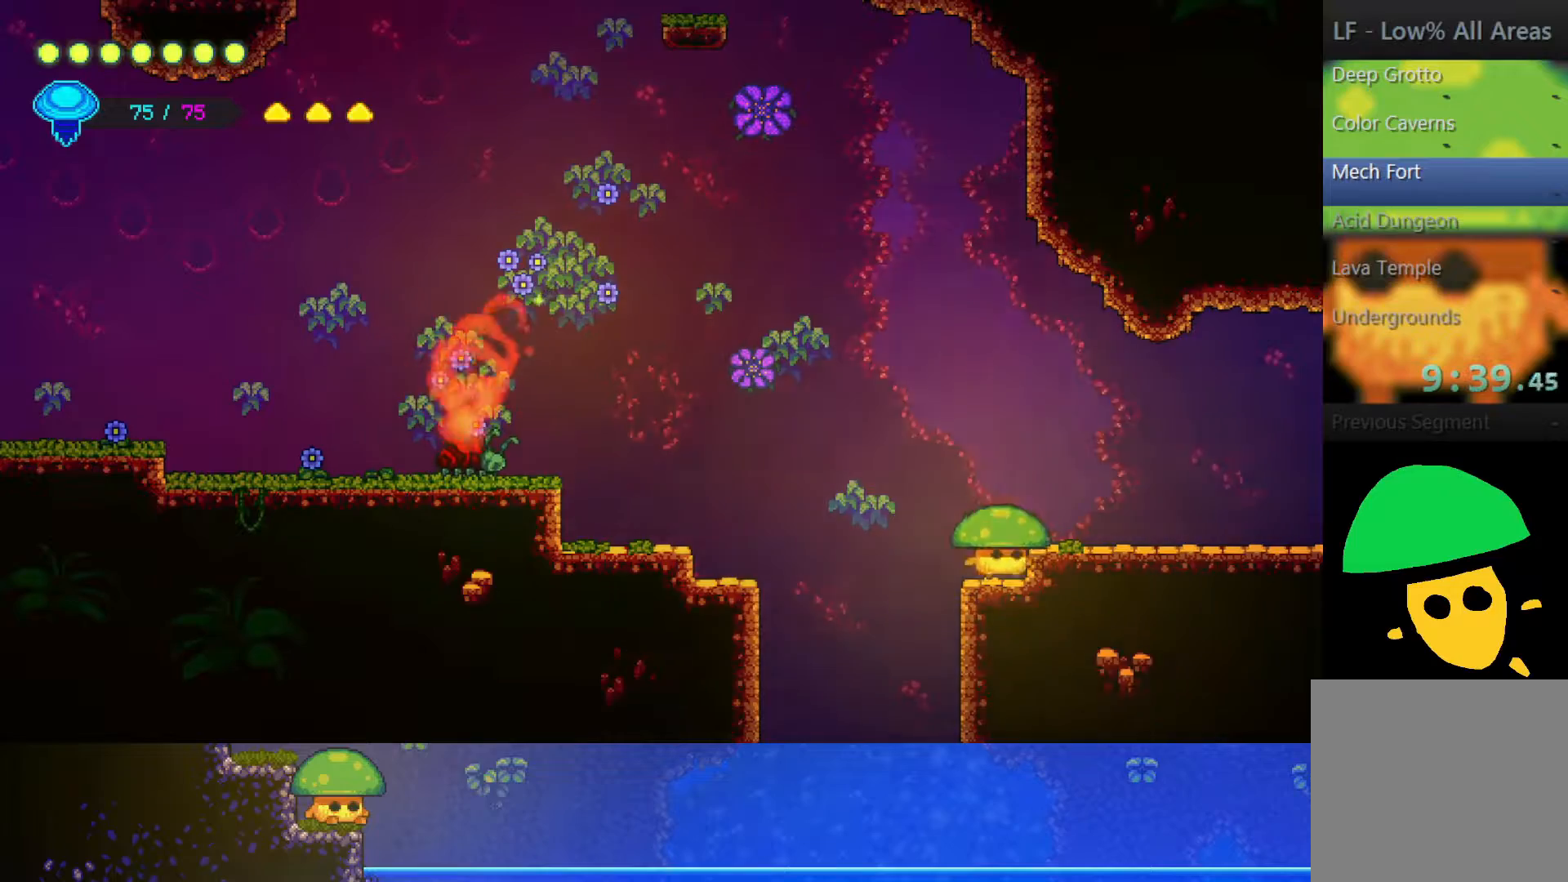
{"buttons": [], "left_stick": "right", "right_stick": "center", "events": [[17, "CROSS", "down"], [200, "CROSS", "up"]]}
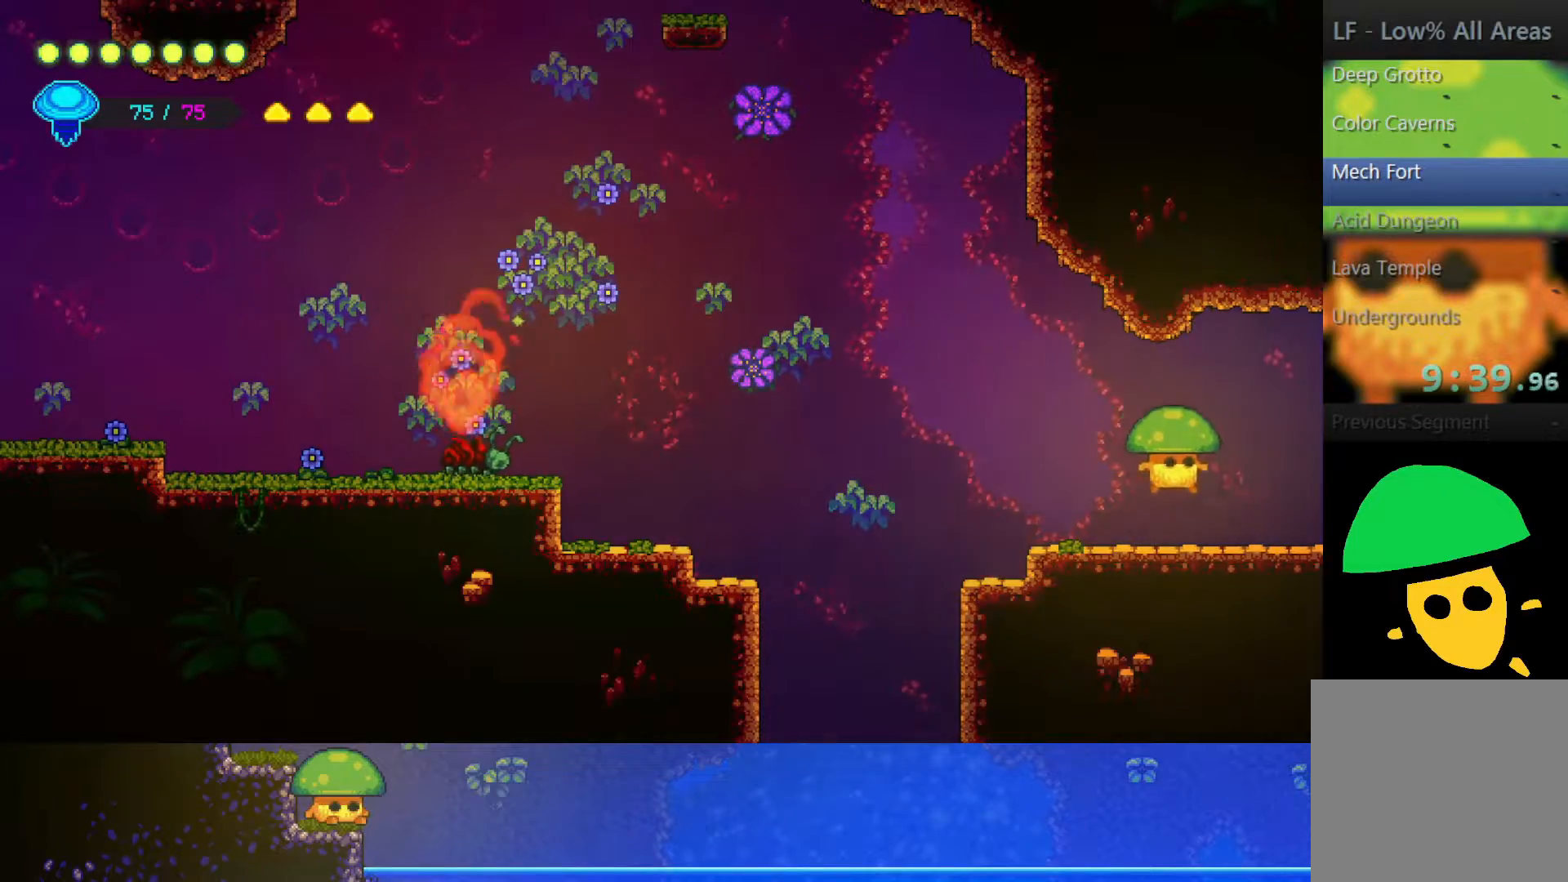
{"buttons": [], "left_stick": "right", "right_stick": "center", "events": [[150, "CROSS", "down"], [267, "CROSS", "up"]]}
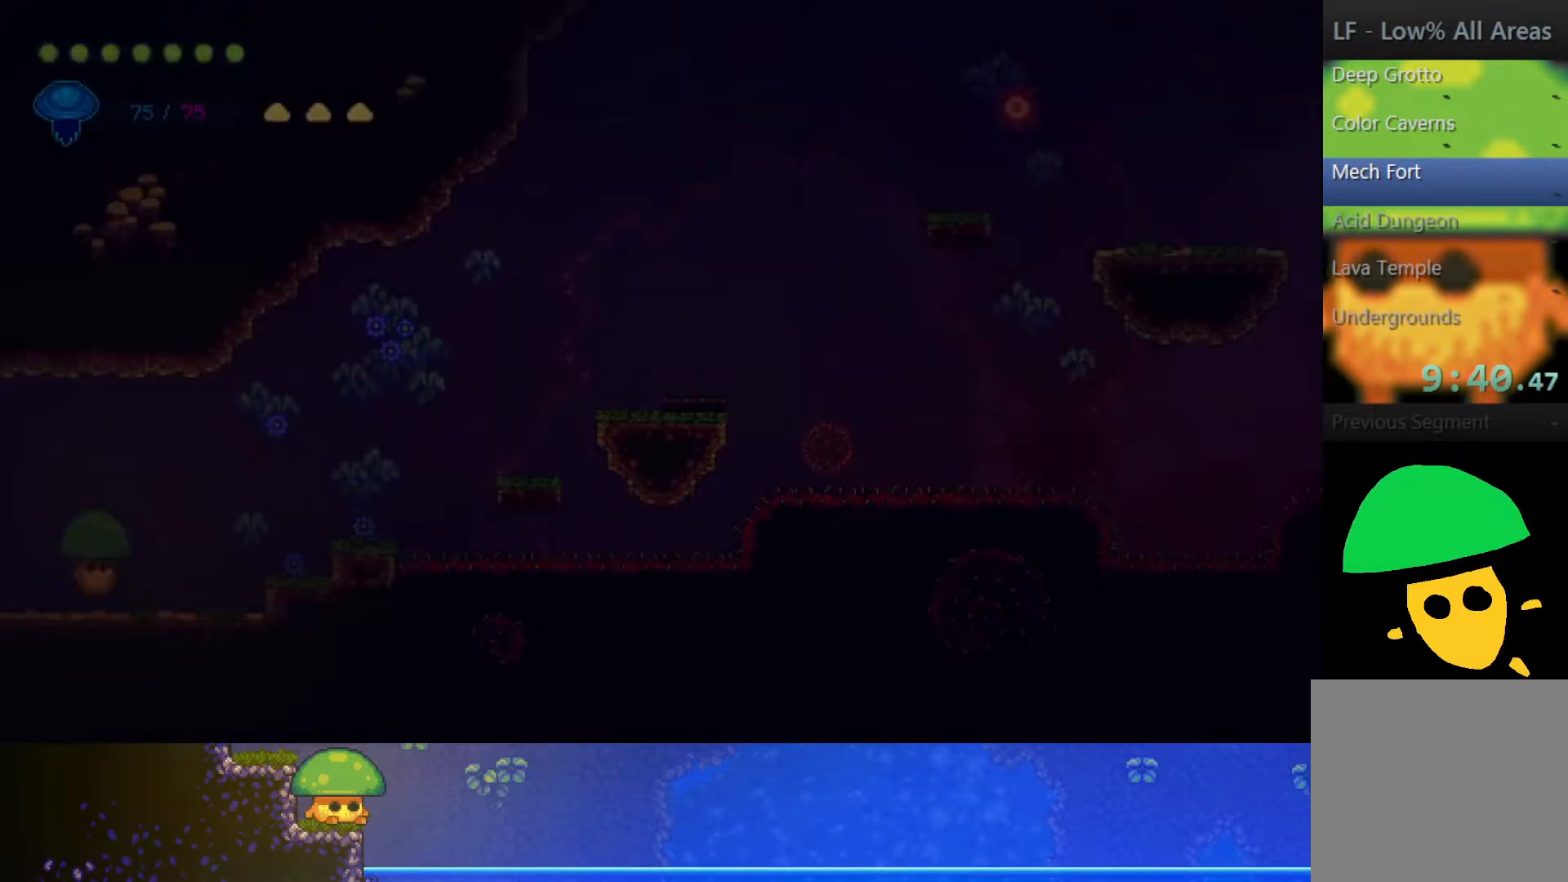
{"buttons": ["CROSS"], "left_stick": "right", "right_stick": "center", "events": [[417, "CROSS", "down"]]}
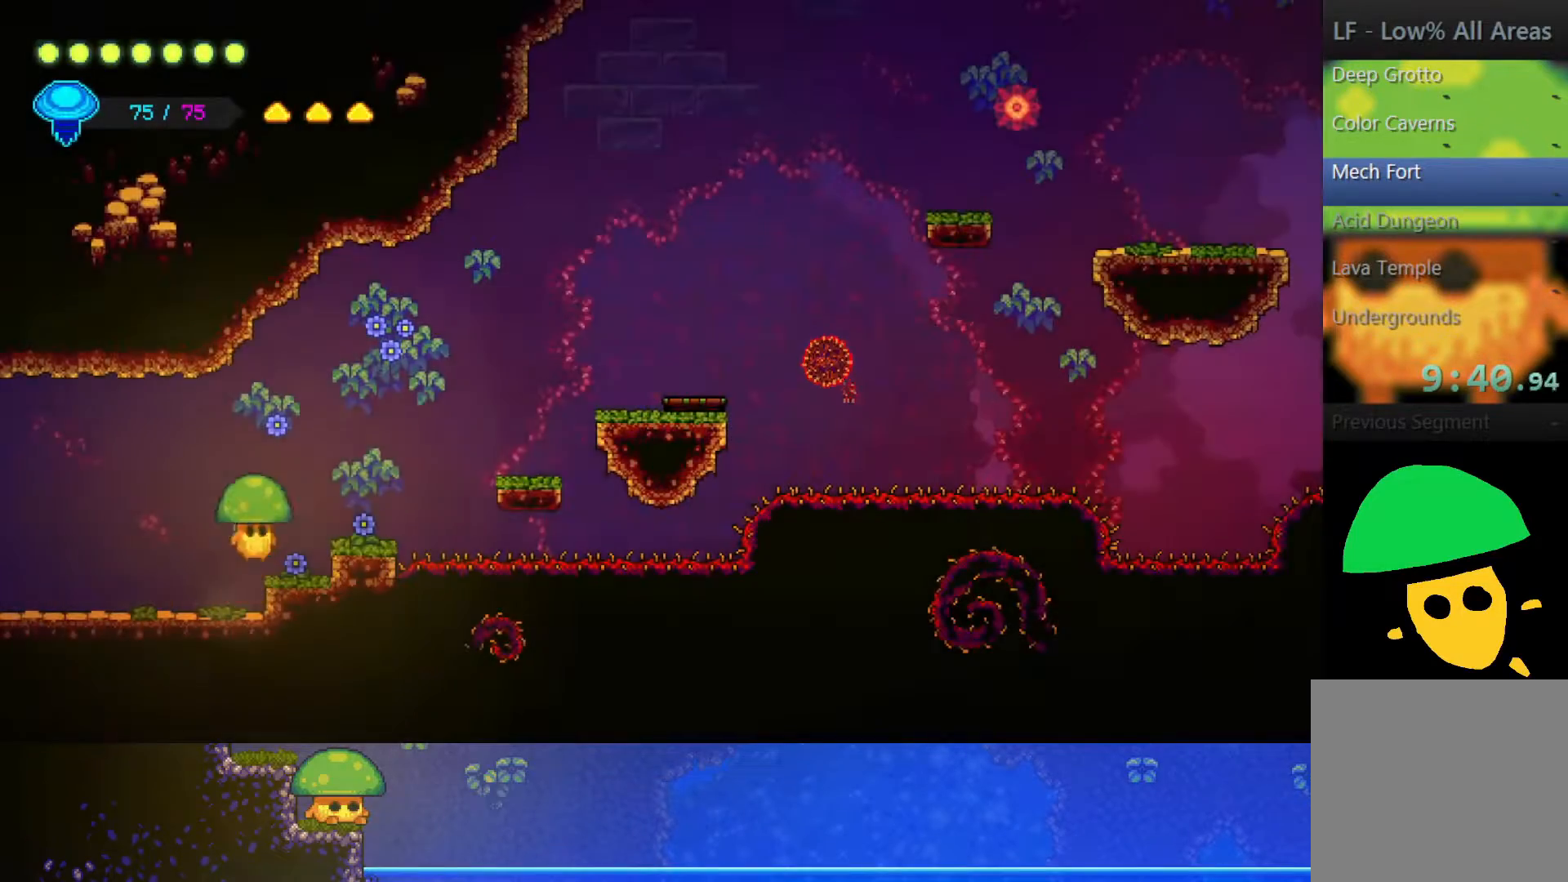
{"buttons": ["CROSS"], "left_stick": "right", "right_stick": "center", "events": [[50, "CROSS", "up"], [400, "CROSS", "down"]]}
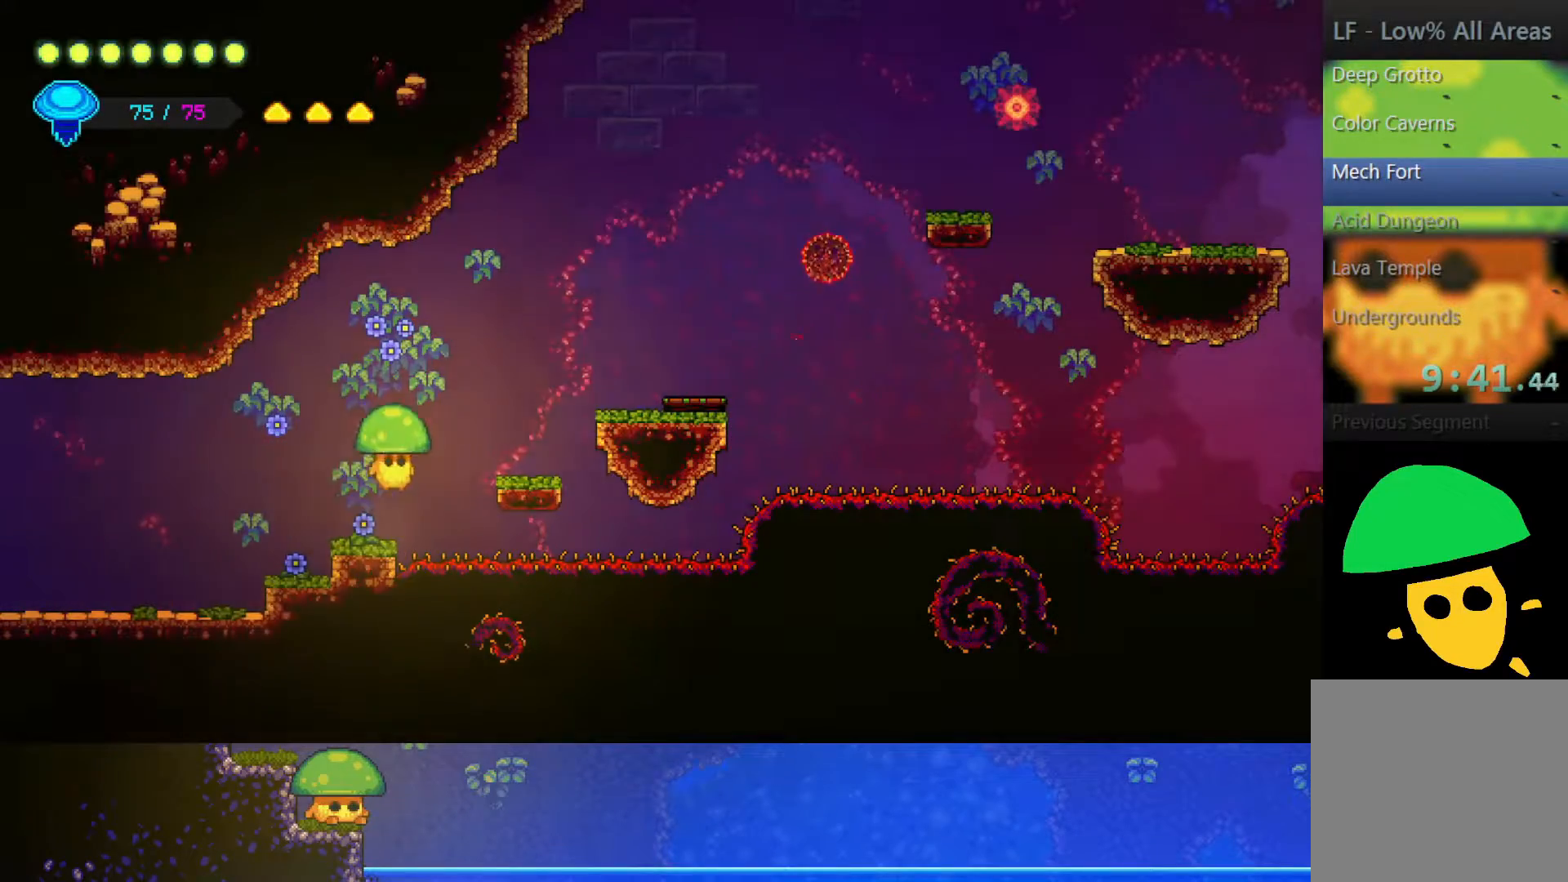
{"buttons": ["CROSS"], "left_stick": "right", "right_stick": "center", "events": [[200, "CROSS", "up"], [450, "CROSS", "down"]]}
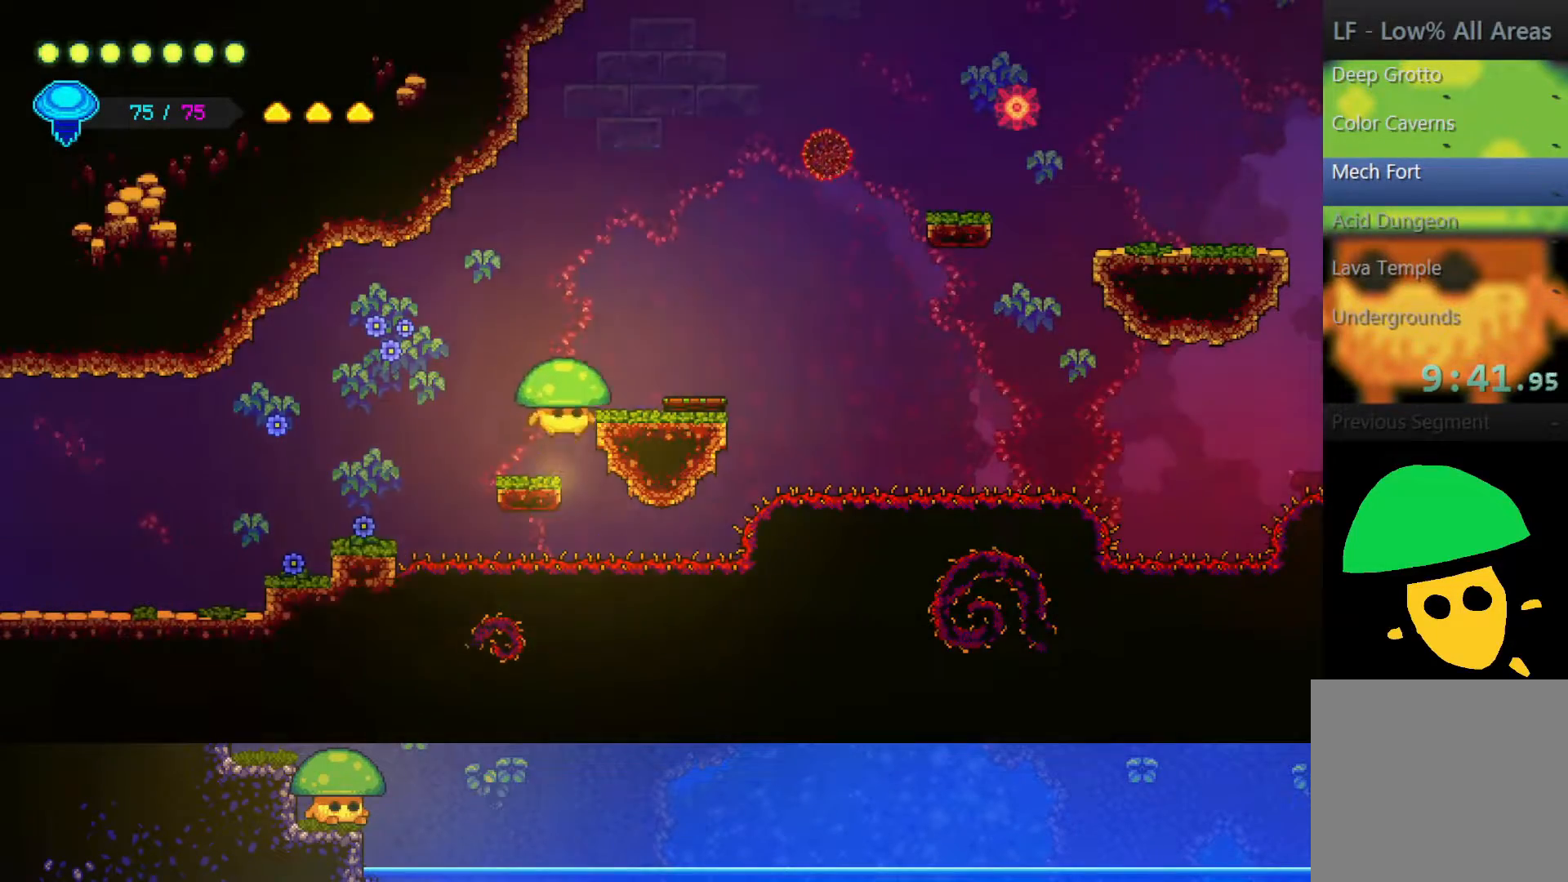
{"buttons": ["CROSS"], "left_stick": "center", "right_stick": "center", "events": [[217, "CROSS", "up"], [400, "CROSS", "down"], [500, "left_stick", "center"]]}
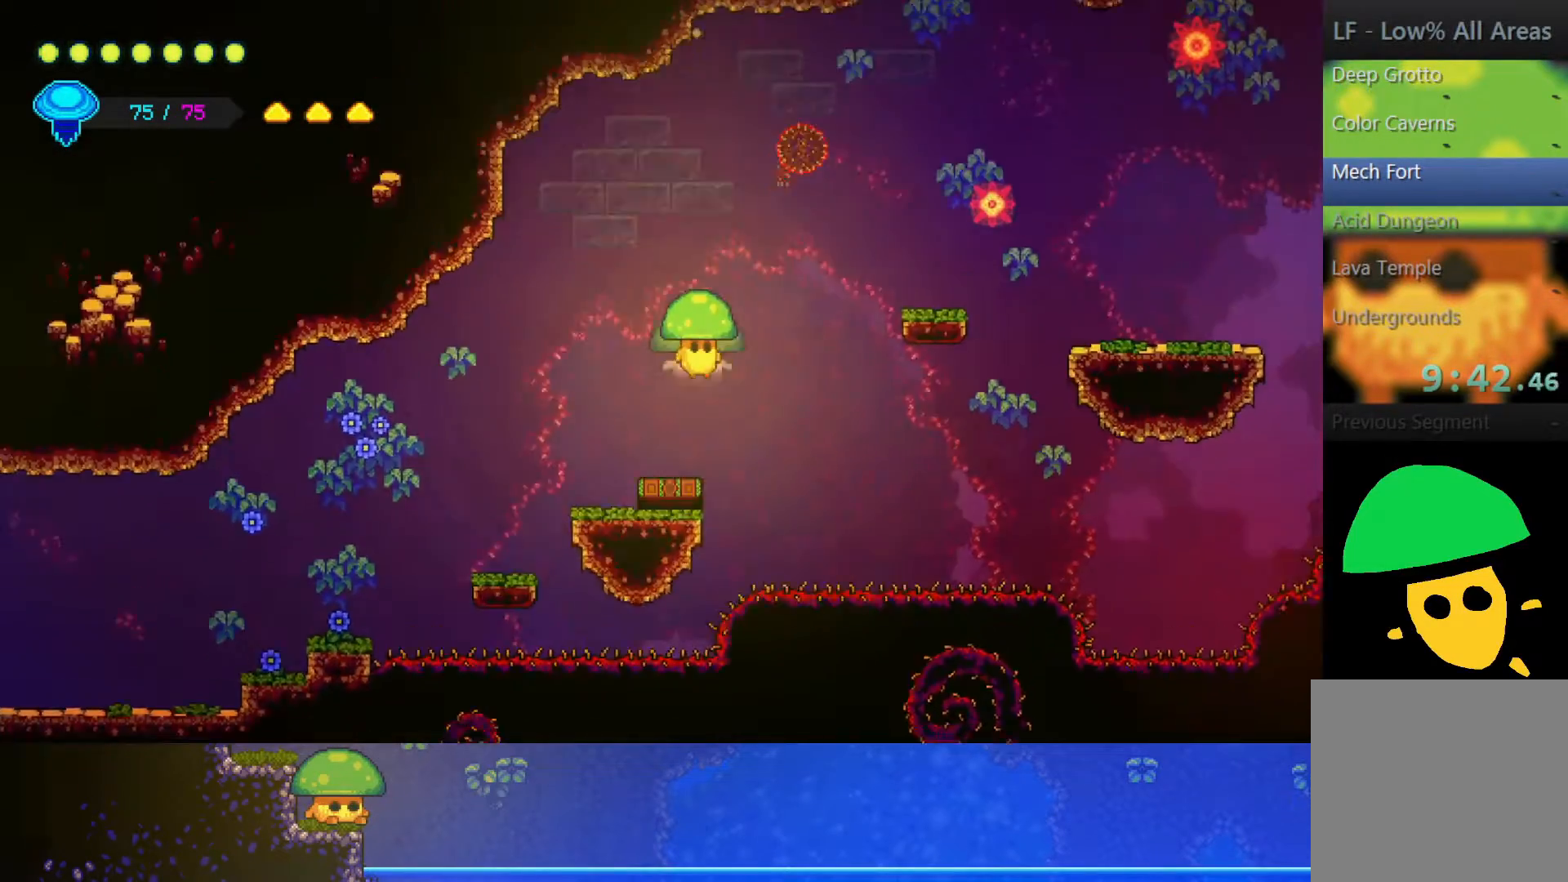
{"buttons": [], "left_stick": "center", "right_stick": "center", "events": [[450, "CROSS", "up"]]}
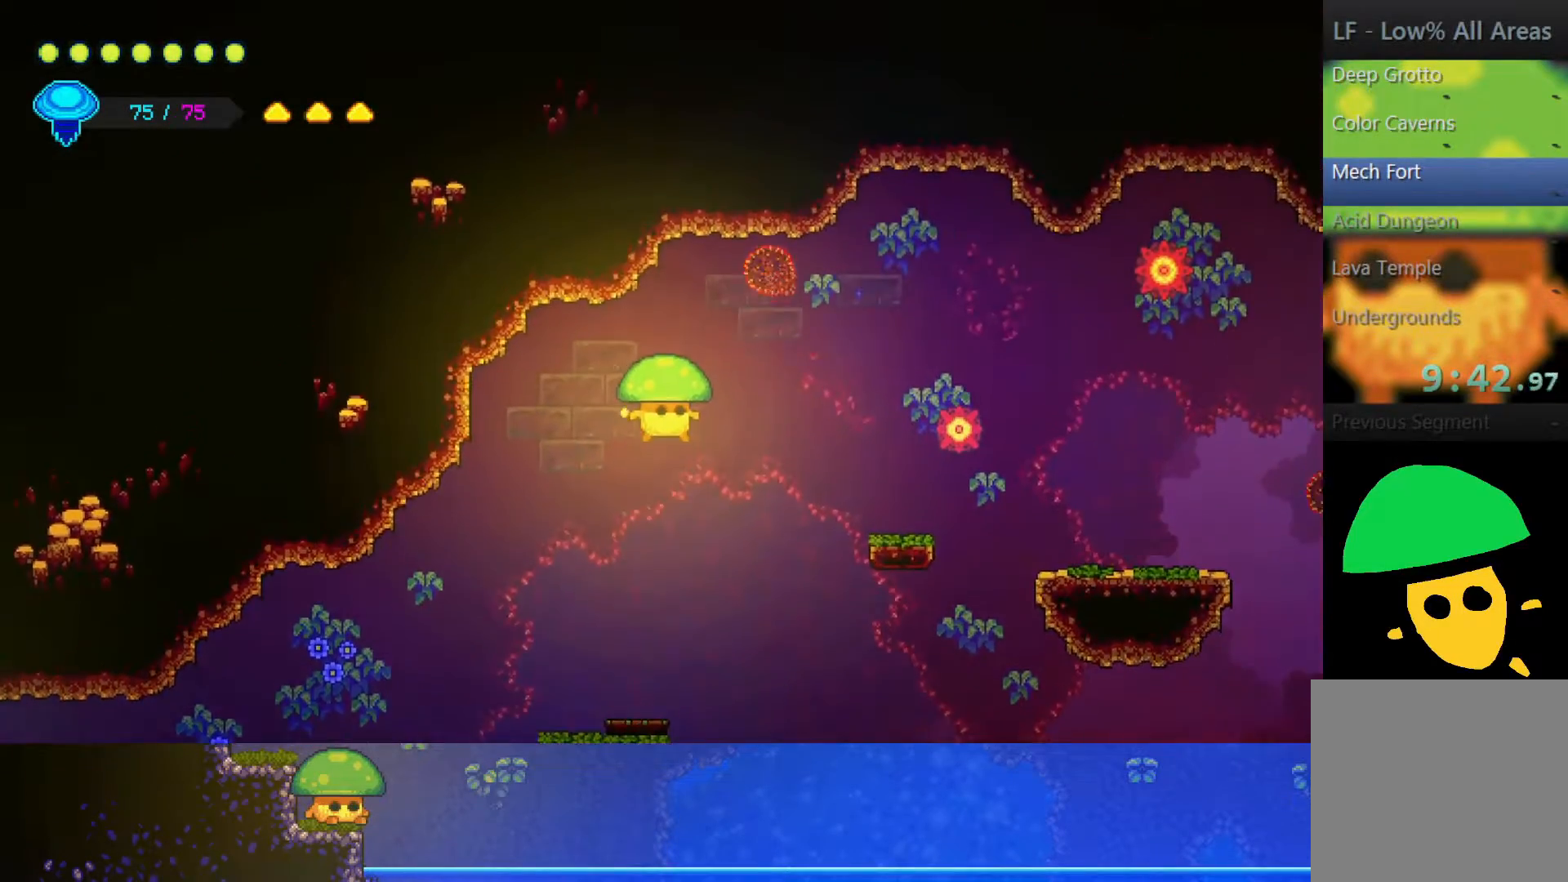
{"buttons": ["CROSS"], "left_stick": "center", "right_stick": "center", "events": [[150, "CROSS", "down"]]}
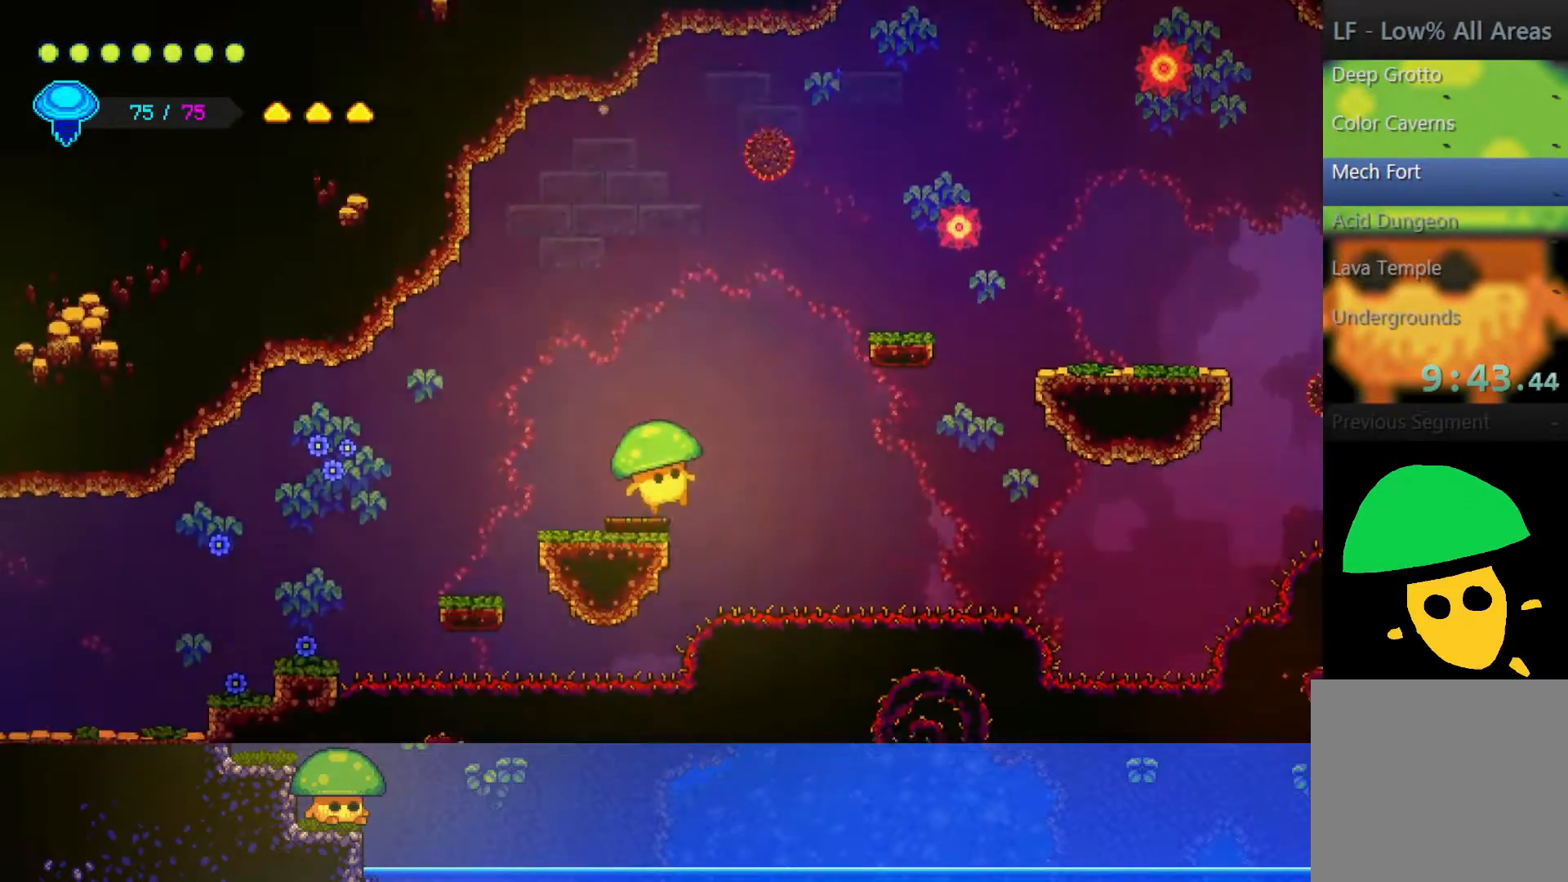
{"buttons": ["CROSS", "SQUARE"], "left_stick": "down-right", "right_stick": "center", "events": [[250, "left_stick", "down-right"], [400, "SQUARE", "down"]]}
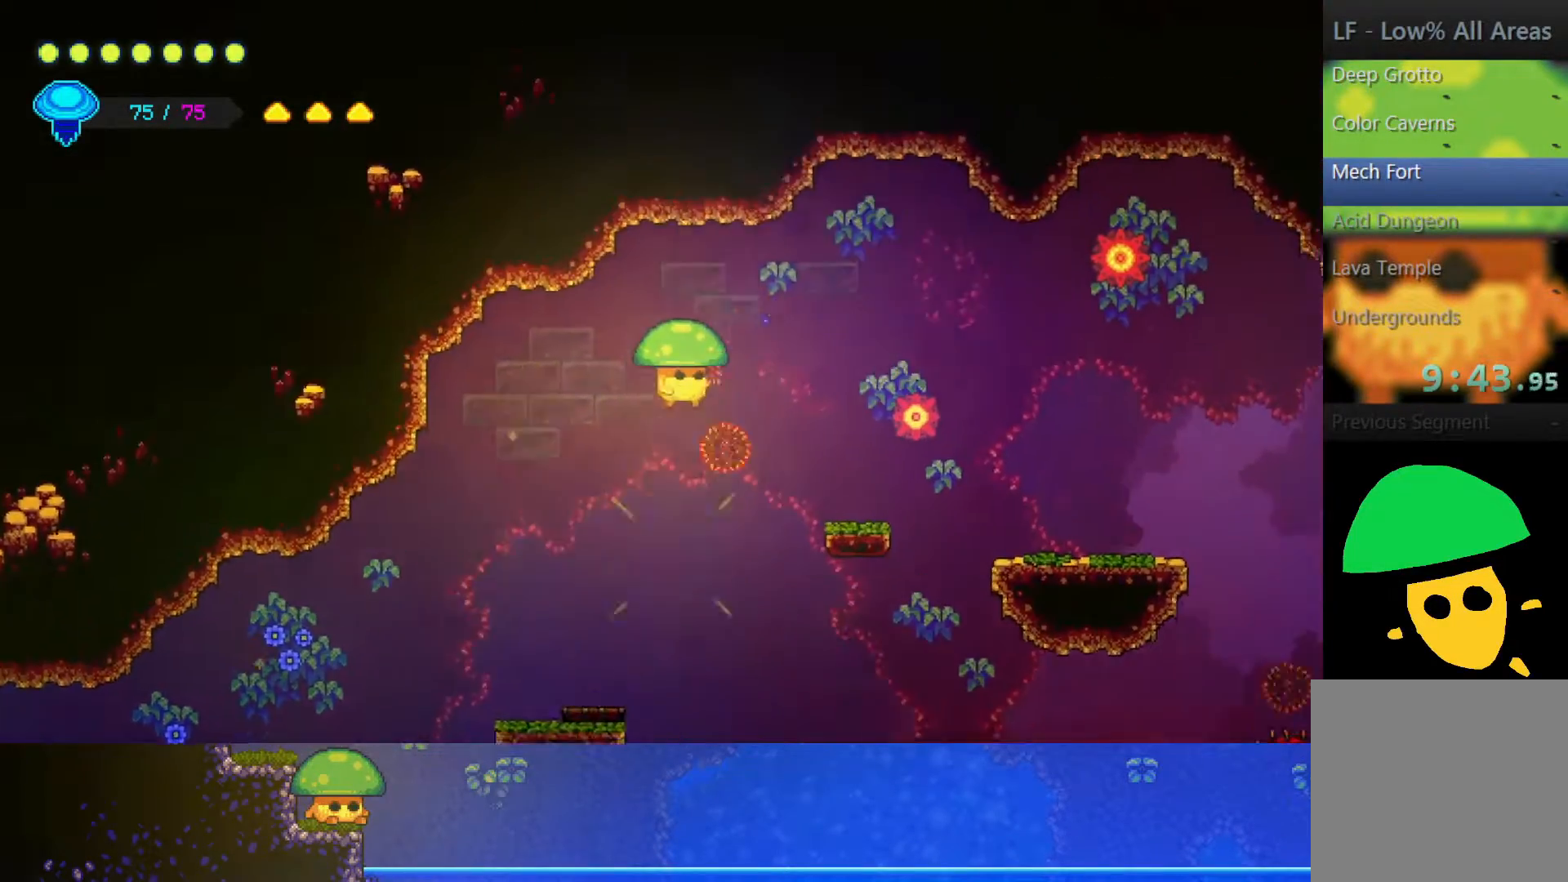
{"buttons": [], "left_stick": "down-right", "right_stick": "center", "events": [[67, "SQUARE", "up"], [217, "CROSS", "up"]]}
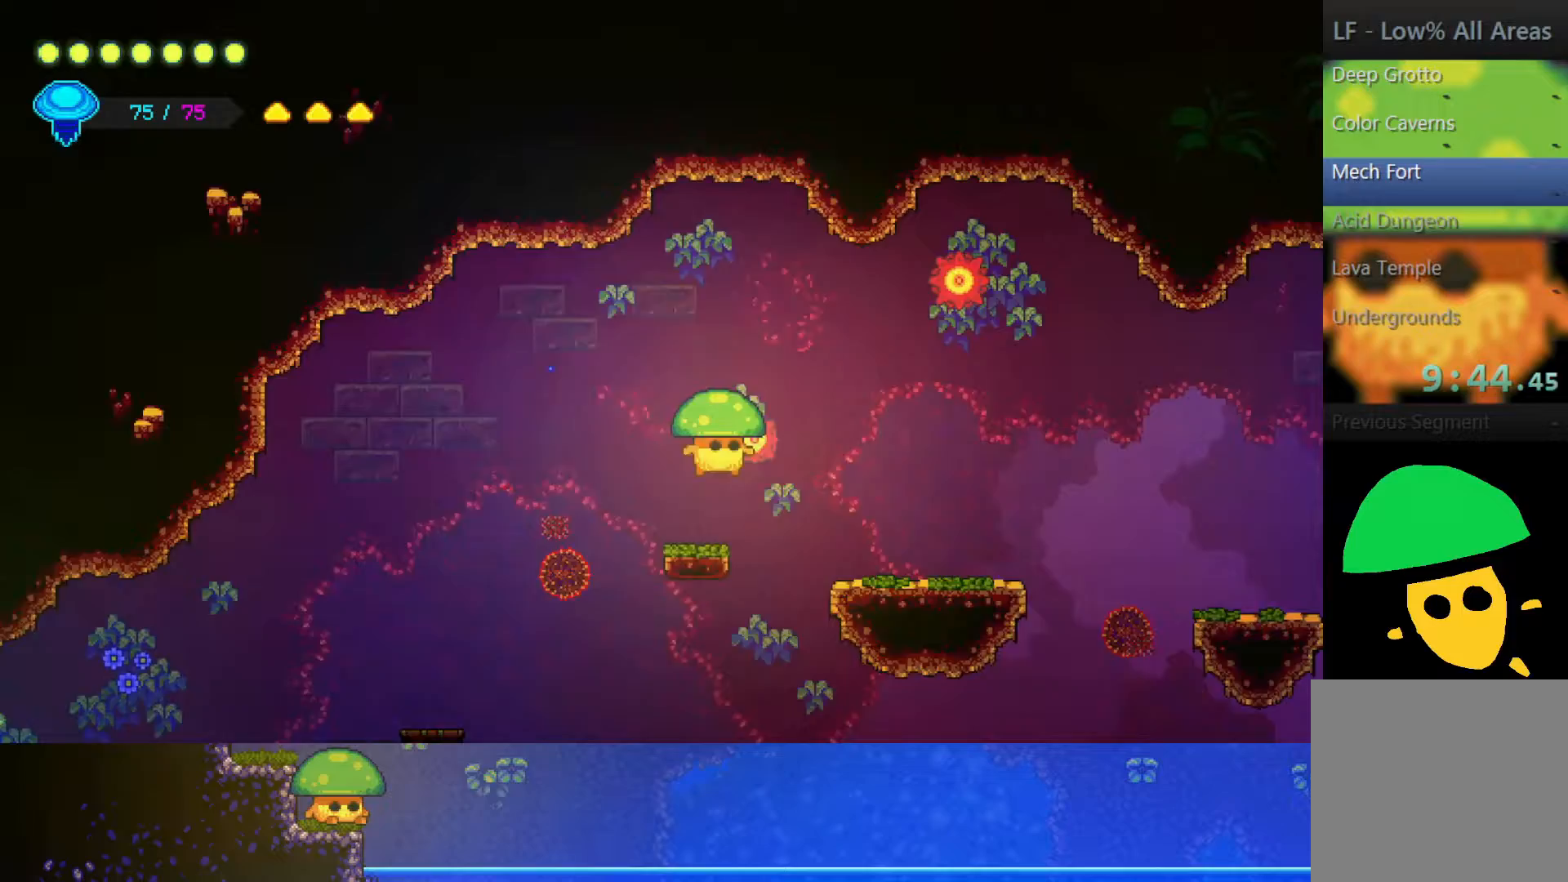
{"buttons": [], "left_stick": "down-right", "right_stick": "center", "events": [[117, "CROSS", "down"], [400, "CROSS", "up"]]}
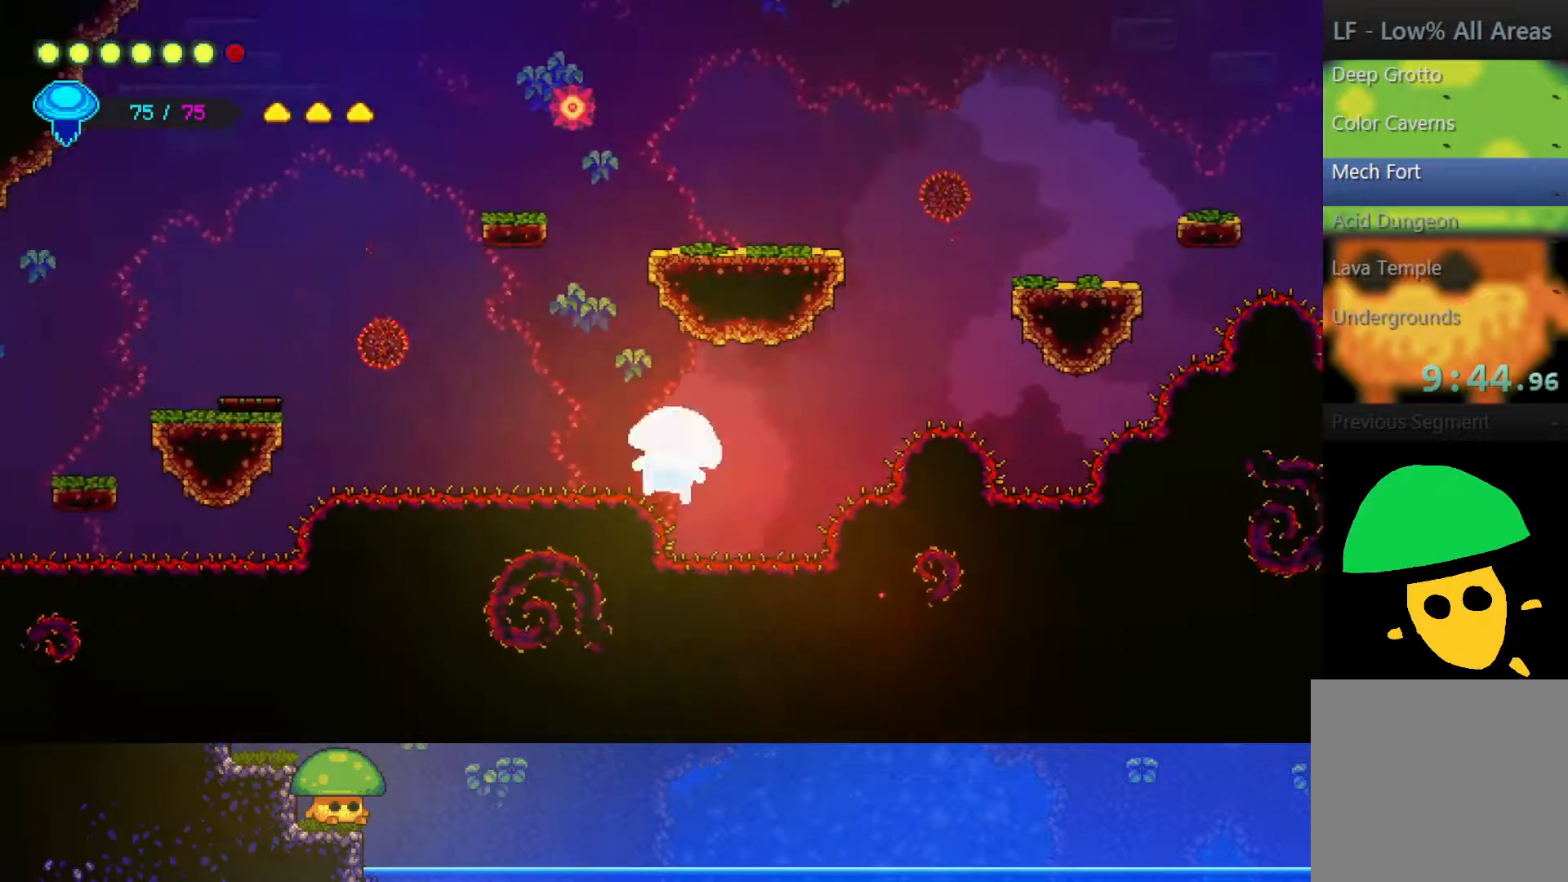
{"buttons": [], "left_stick": "center", "right_stick": "center", "events": [[167, "left_stick", "center"]]}
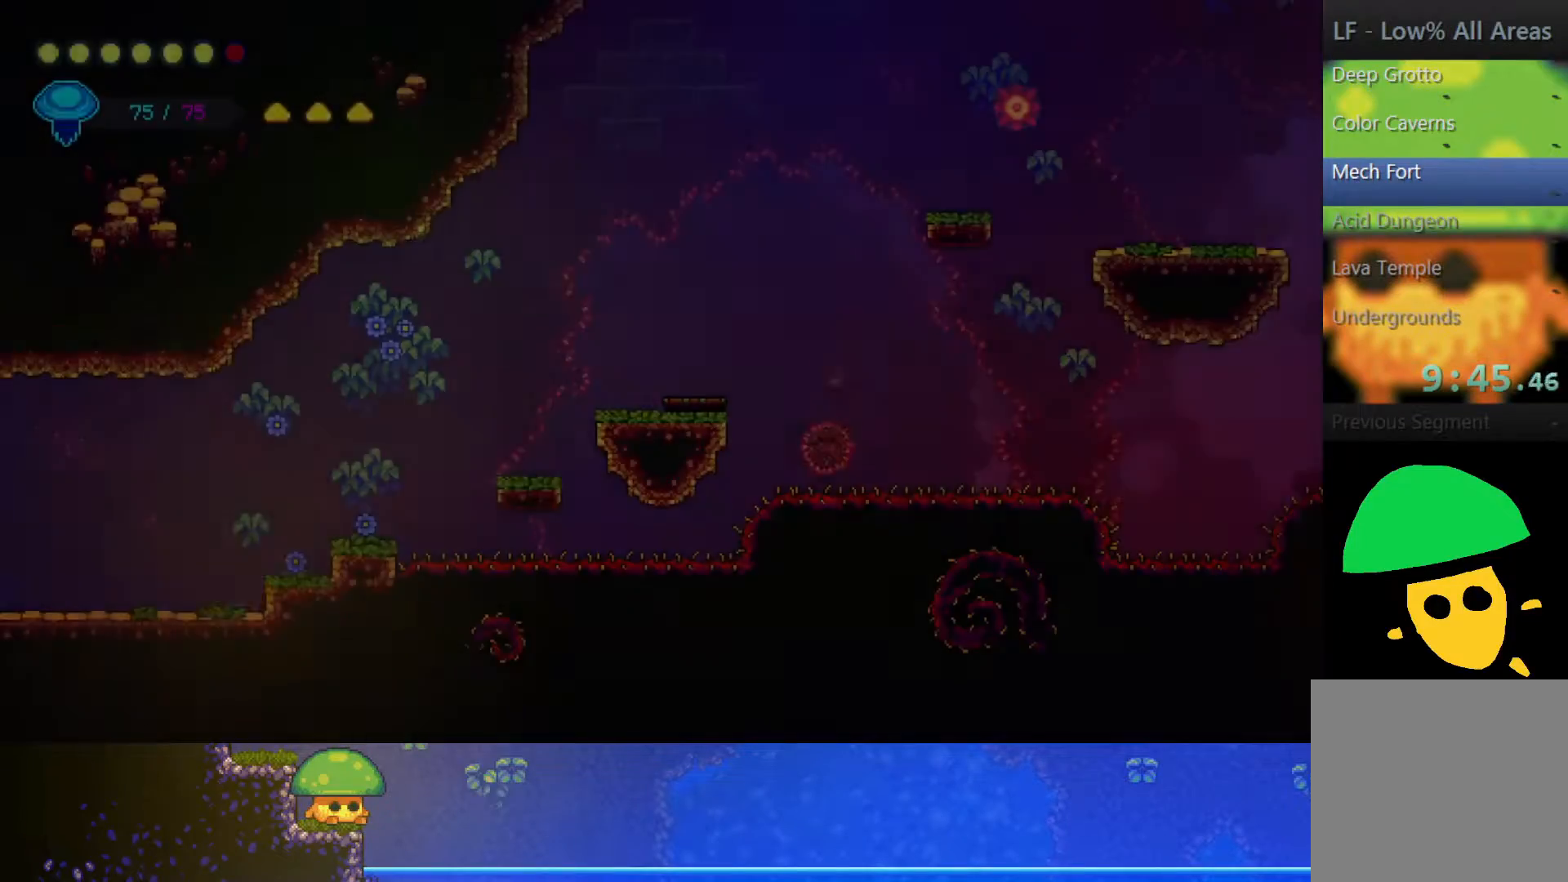
{"buttons": ["CROSS"], "left_stick": "right", "right_stick": "center", "events": [[217, "left_stick", "right"], [250, "CROSS", "down"]]}
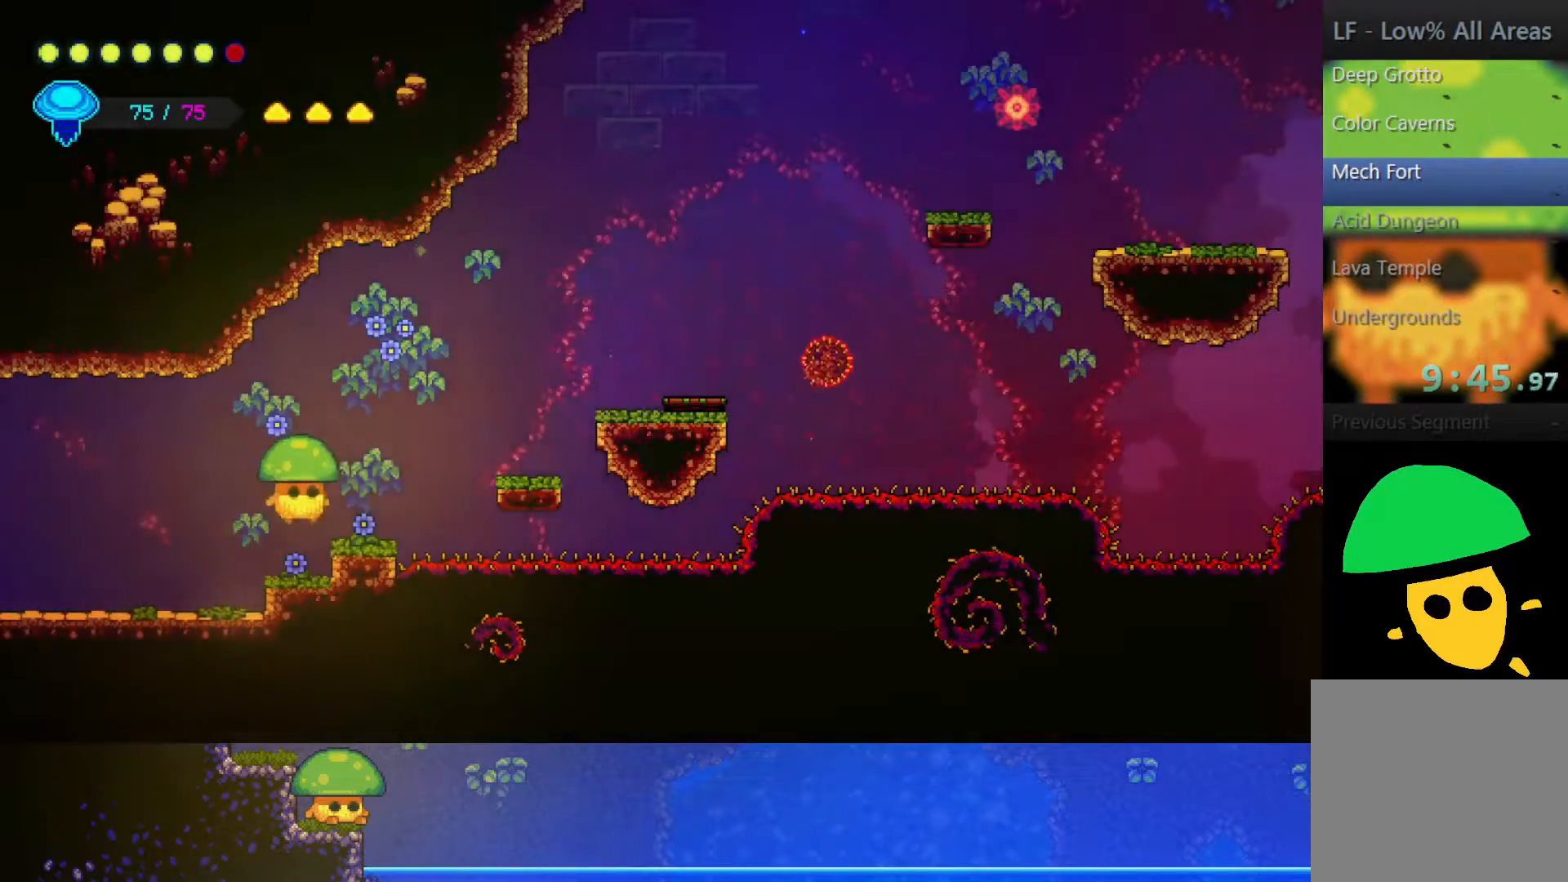
{"buttons": ["CROSS"], "left_stick": "right", "right_stick": "center", "events": [[100, "CROSS", "up"], [250, "CROSS", "down"]]}
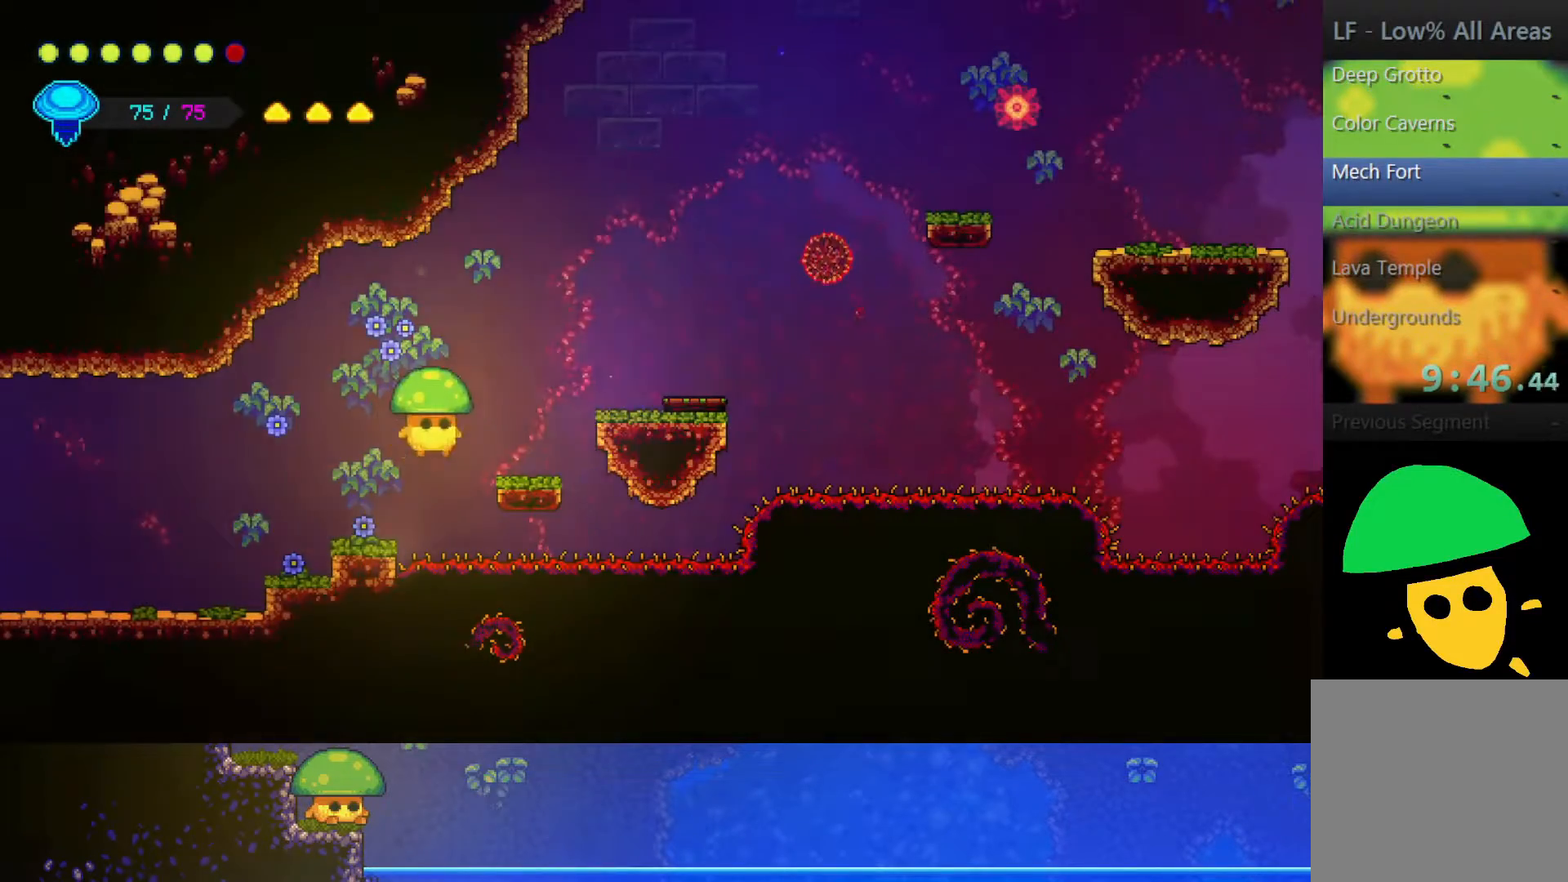
{"buttons": ["CROSS"], "left_stick": "right", "right_stick": "center", "events": [[150, "CROSS", "up"], [350, "CROSS", "down"]]}
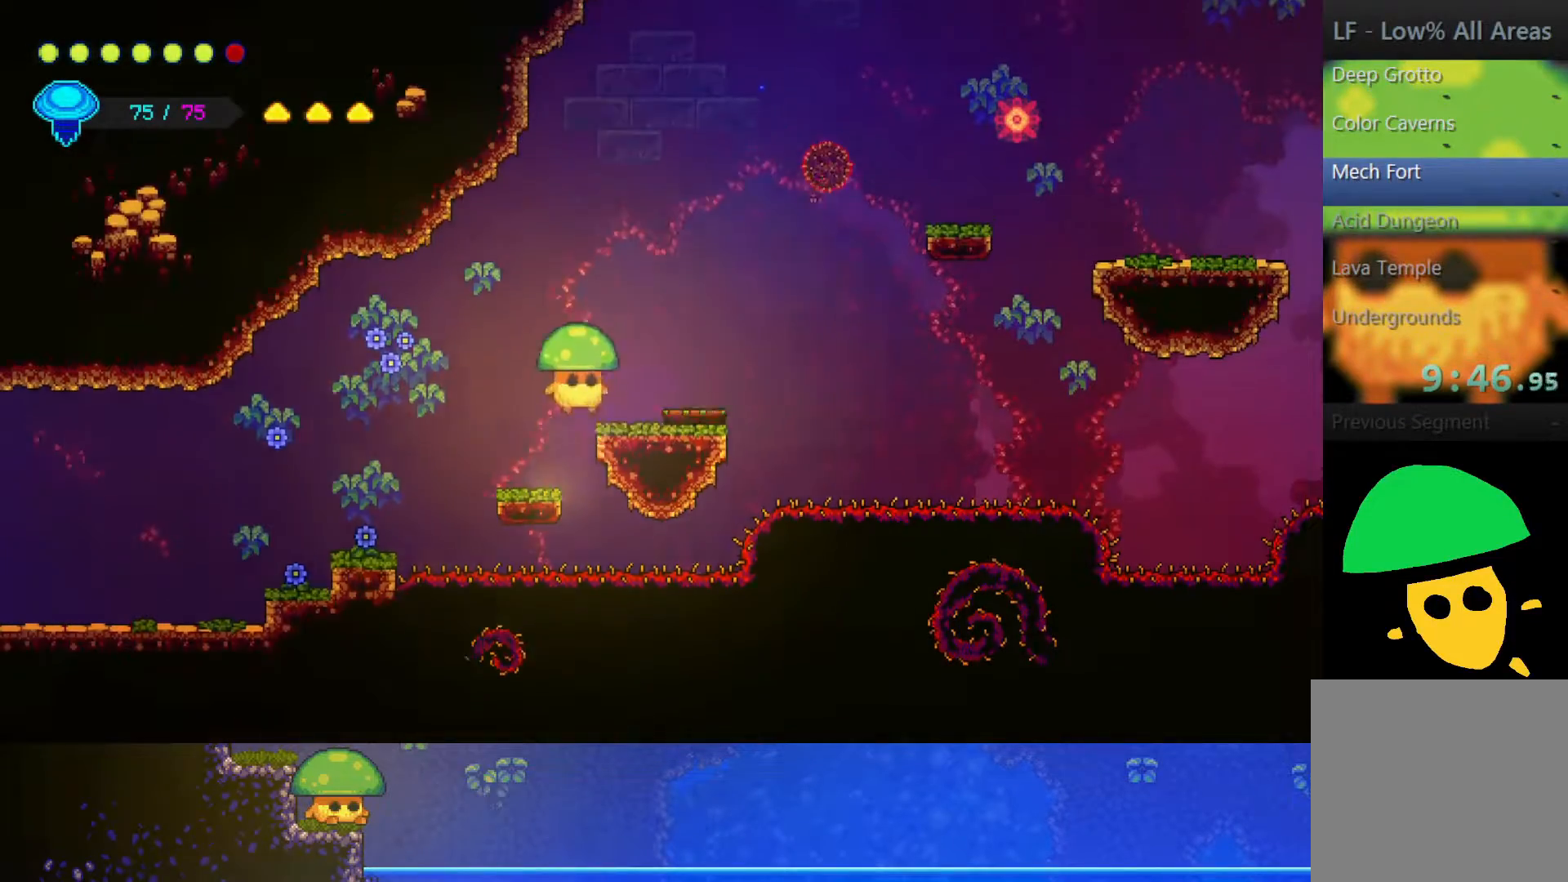
{"buttons": ["CROSS"], "left_stick": "down-right", "right_stick": "center", "events": [[383, "left_stick", "center"], [467, "left_stick", "down-right"]]}
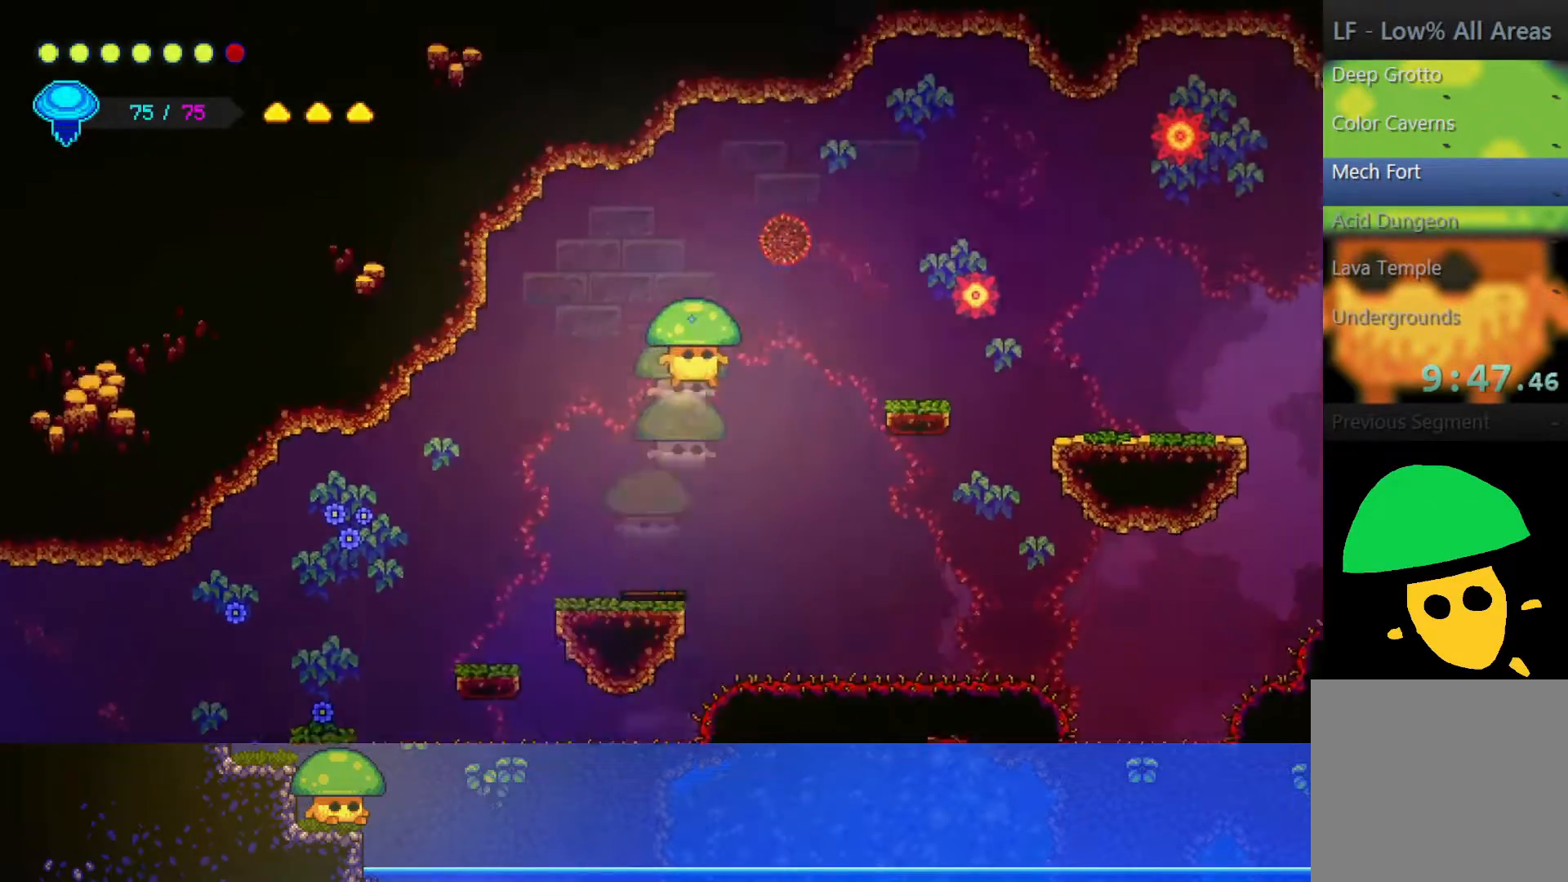
{"buttons": [], "left_stick": "right", "right_stick": "center", "events": [[100, "CROSS", "up"], [367, "left_stick", "right"]]}
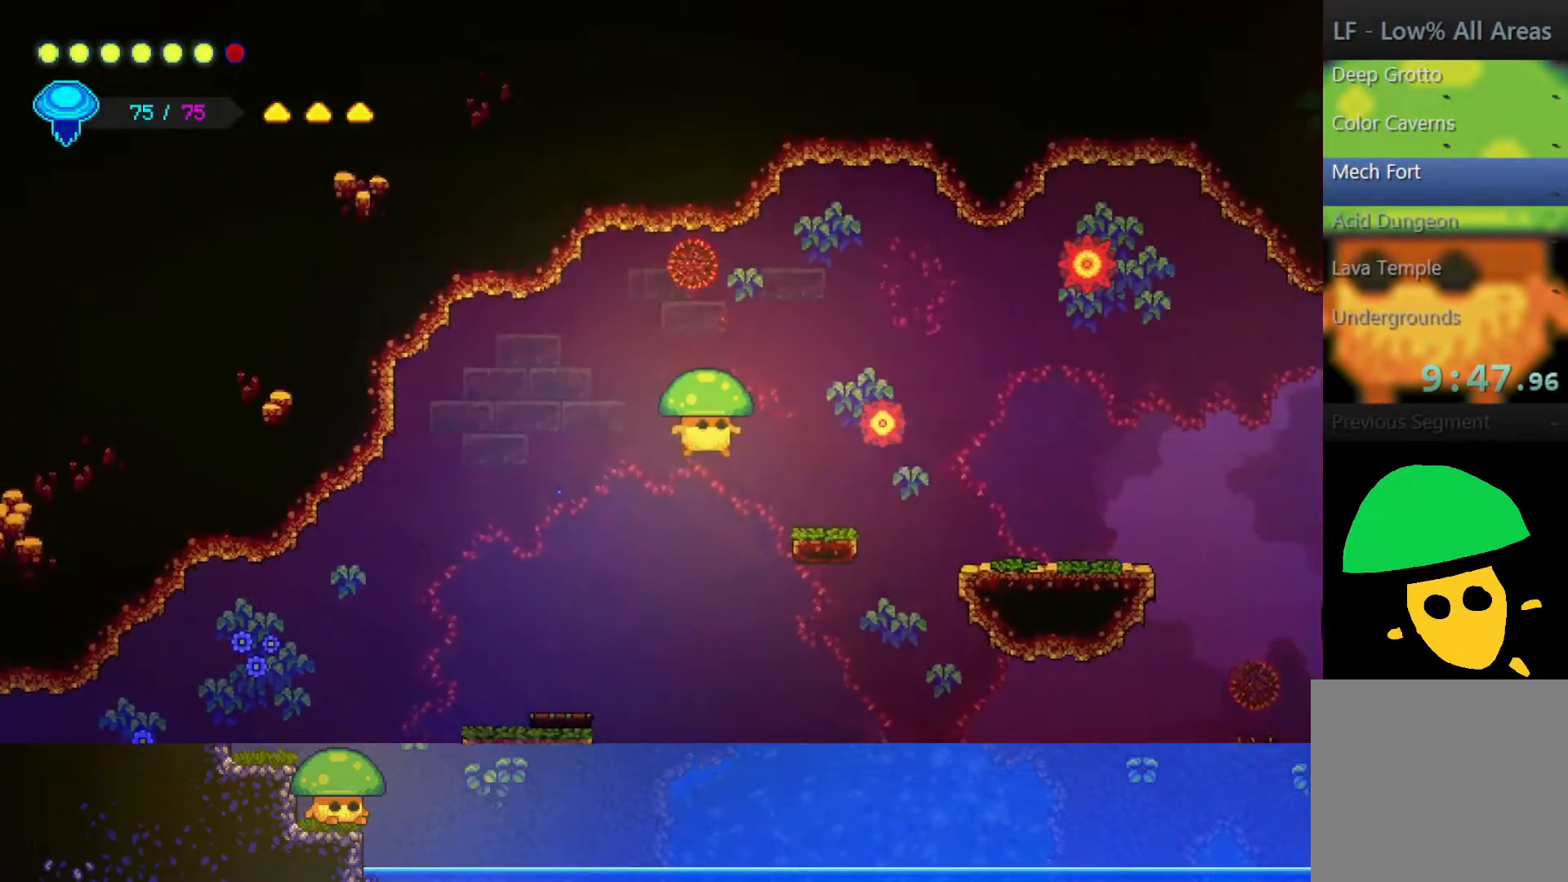
{"buttons": ["CROSS"], "left_stick": "right", "right_stick": "center", "events": [[250, "CROSS", "down"]]}
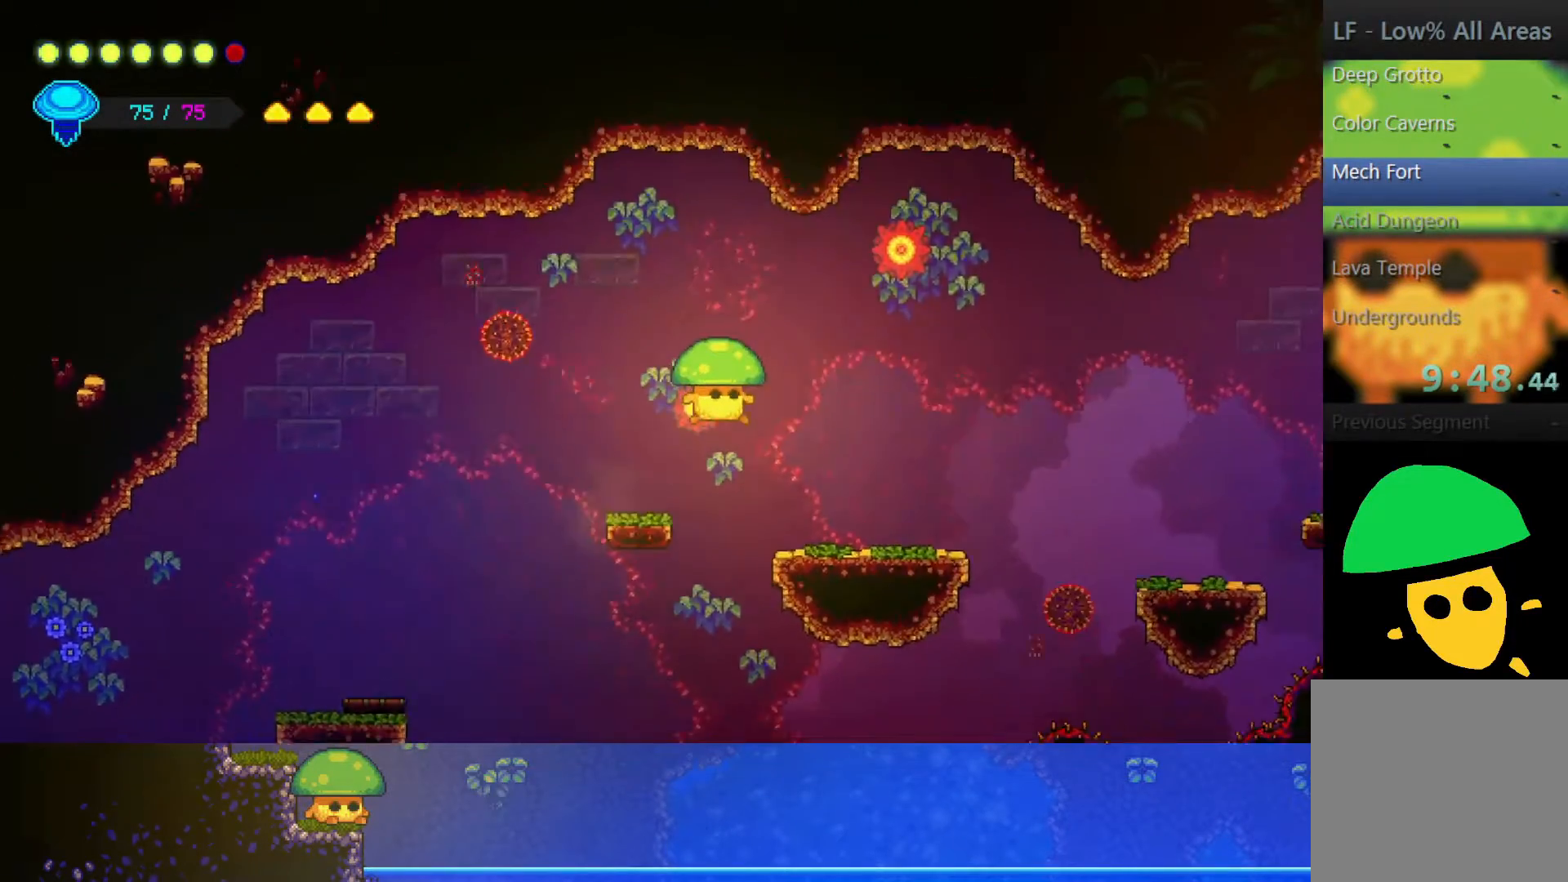
{"buttons": ["CROSS"], "left_stick": "right", "right_stick": "center", "events": [[100, "CROSS", "up"], [500, "CROSS", "down"]]}
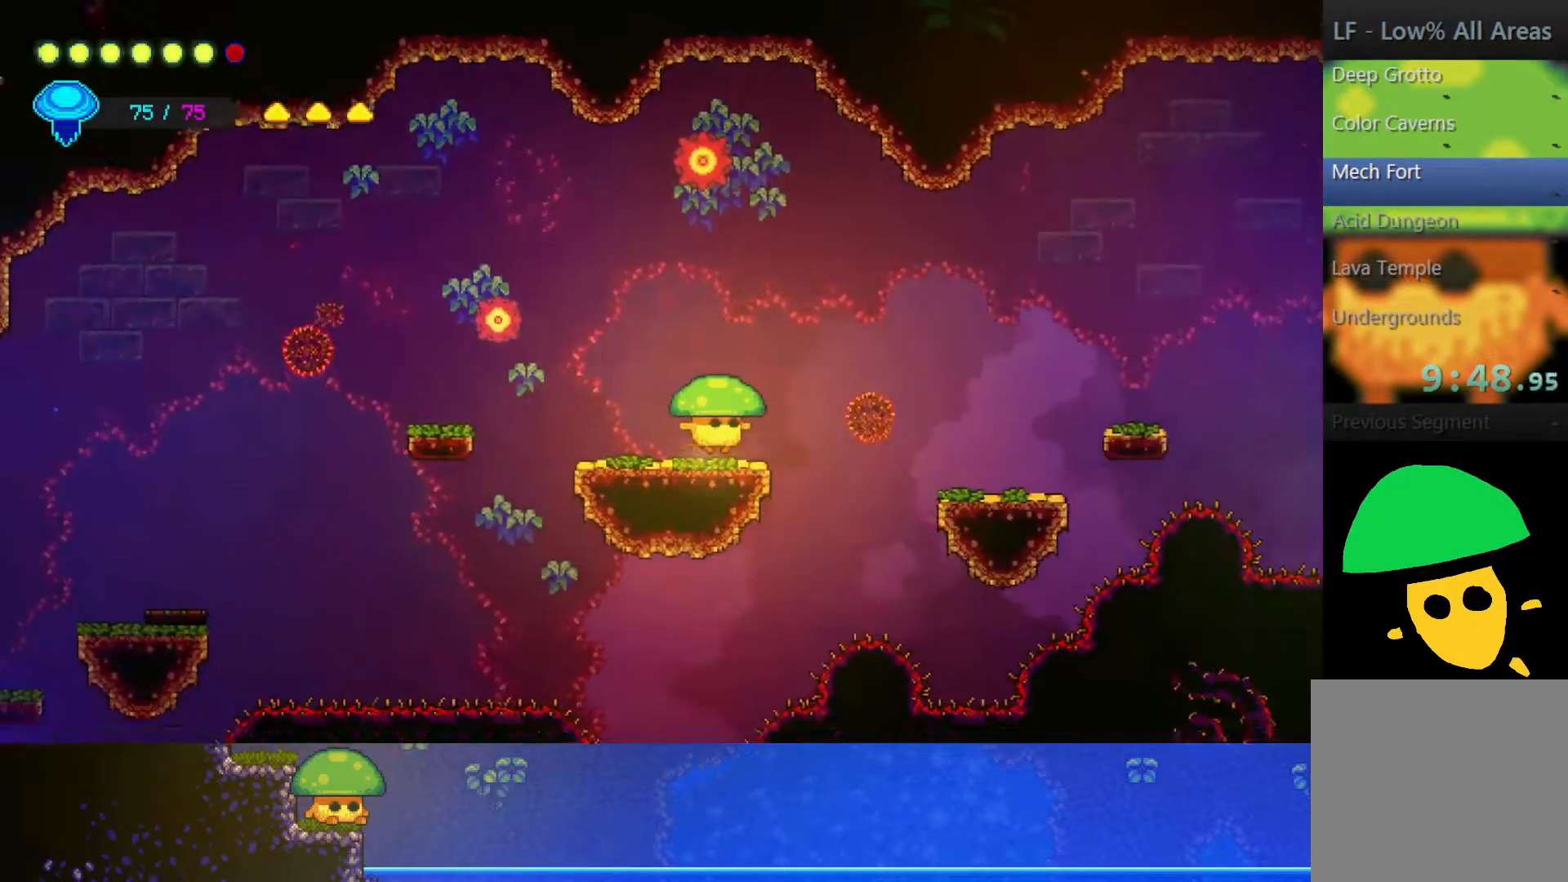
{"buttons": [], "left_stick": "down-right", "right_stick": "center", "events": [[100, "left_stick", "down-right"], [250, "SQUARE", "down"], [317, "CROSS", "up"], [400, "SQUARE", "up"]]}
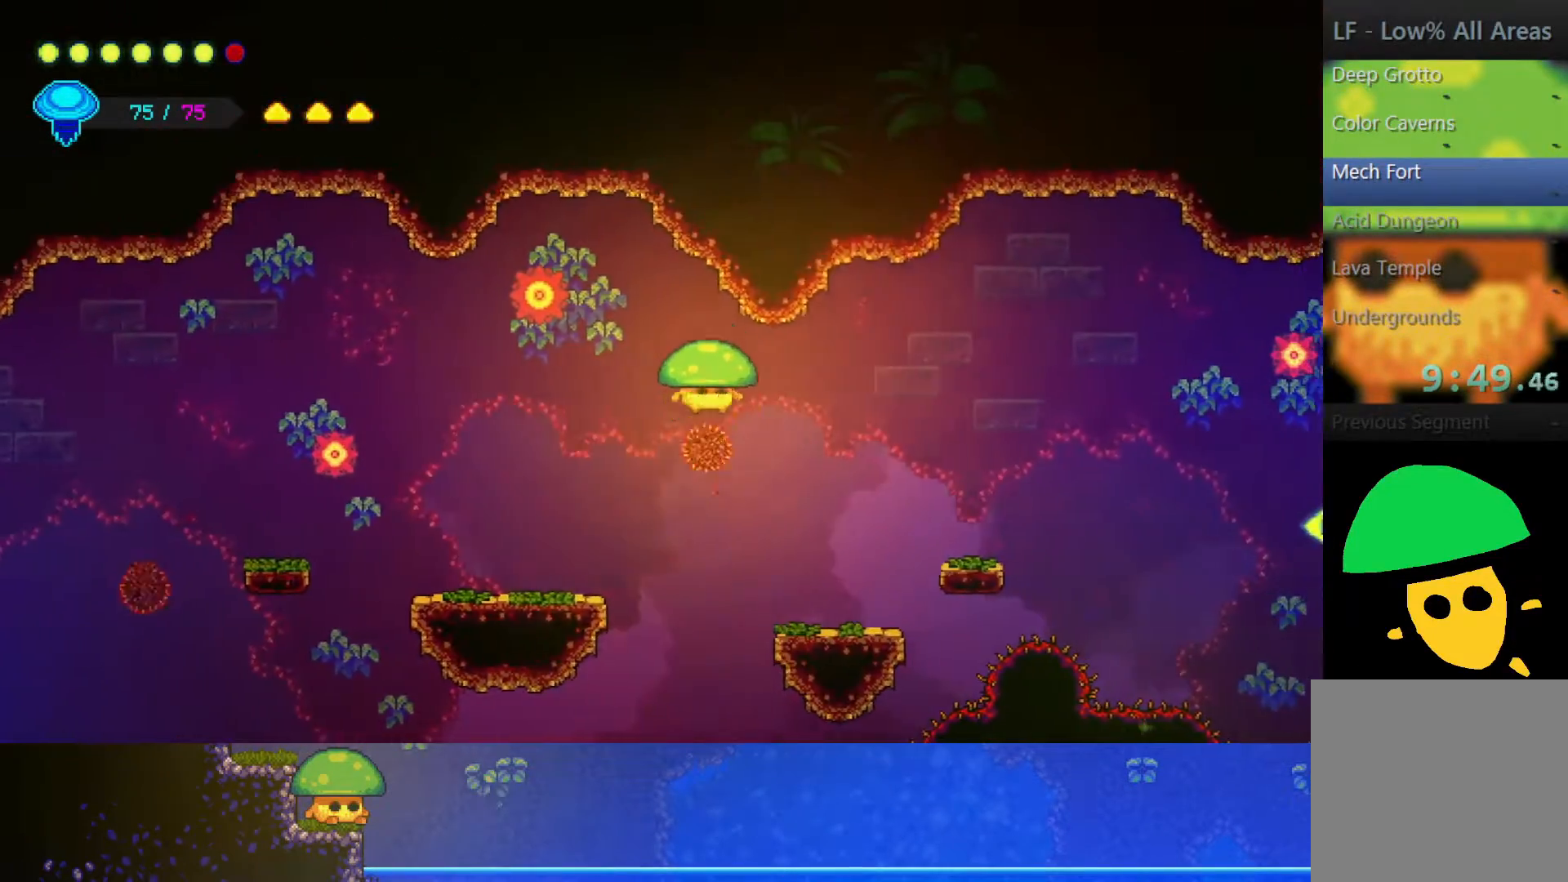
{"buttons": [], "left_stick": "down-right", "right_stick": "center", "events": [[17, "SQUARE", "down"], [150, "SQUARE", "up"]]}
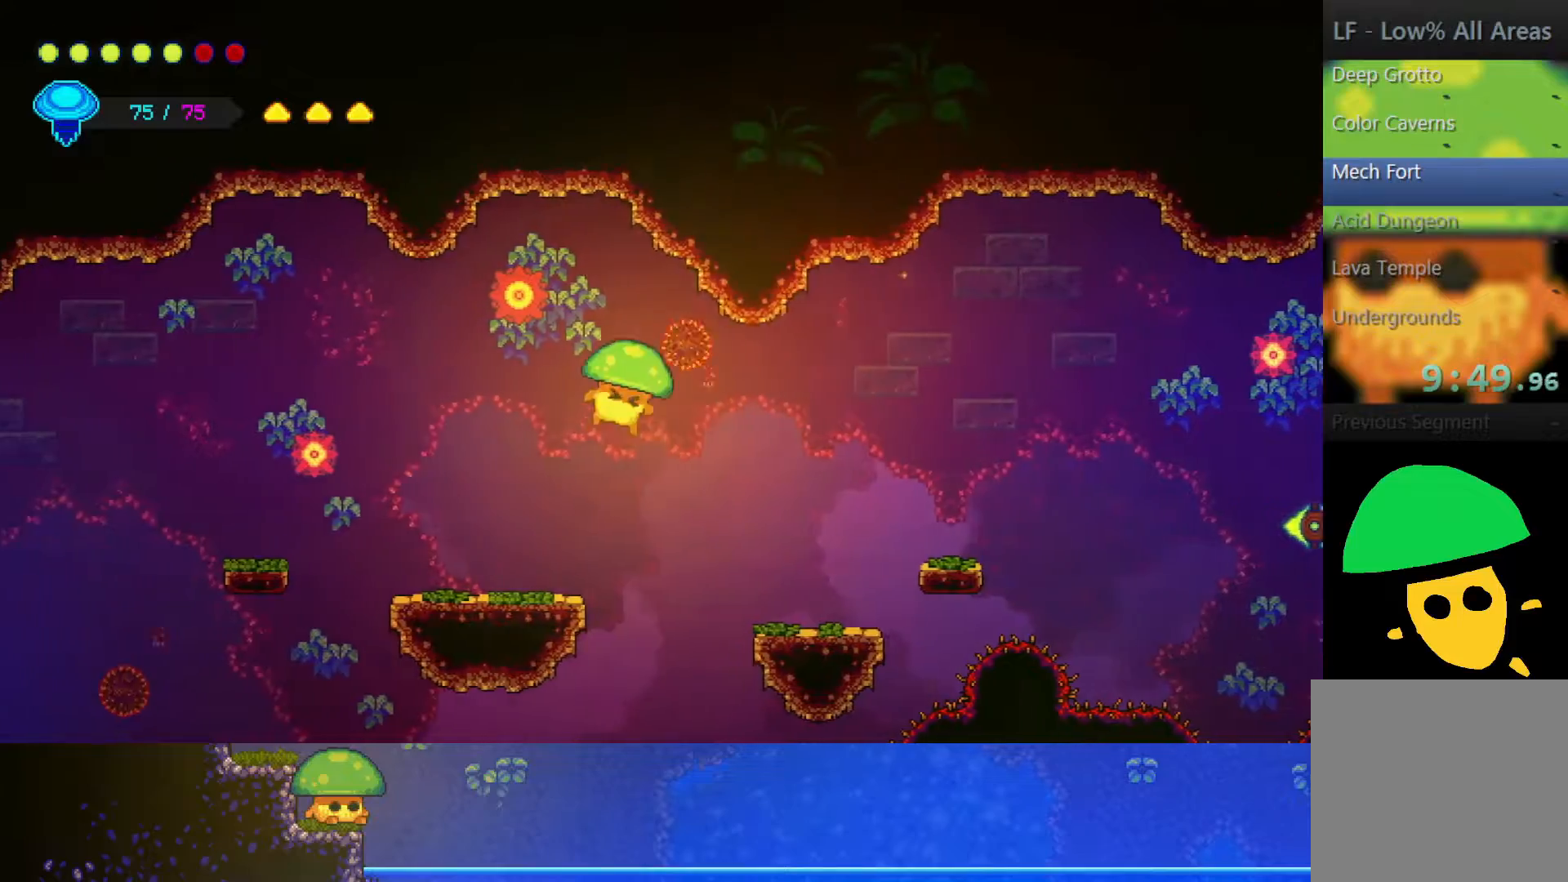
{"buttons": ["CROSS"], "left_stick": "down-right", "right_stick": "center", "events": [[300, "left_stick", "down"], [450, "CROSS", "down"], [500, "left_stick", "down-right"]]}
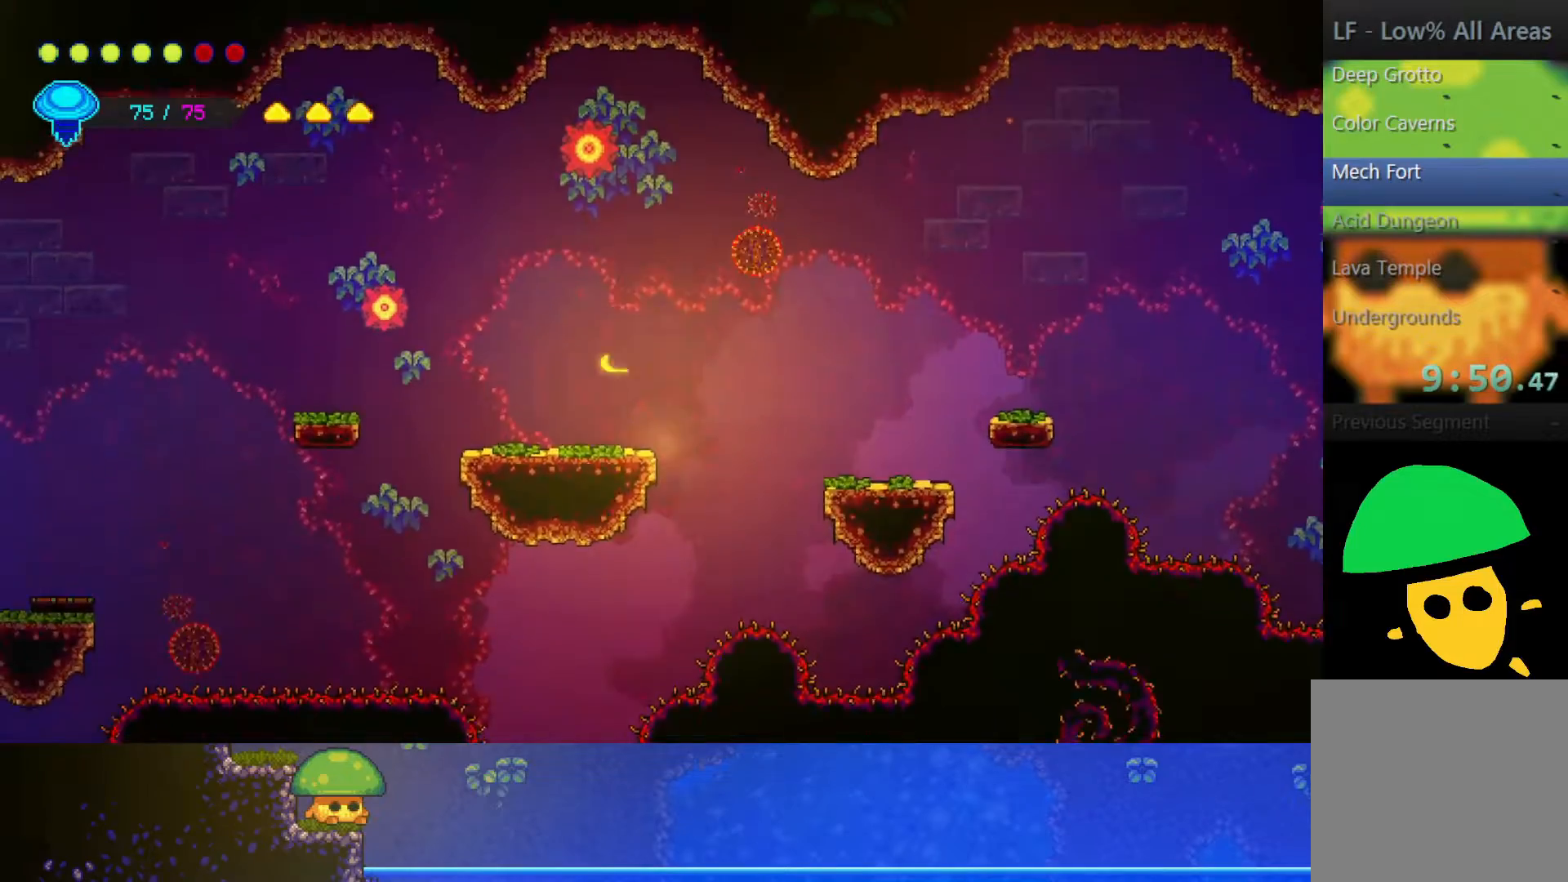
{"buttons": [], "left_stick": "down-right", "right_stick": "center", "events": [[267, "CROSS", "up"], [350, "SQUARE", "down"], [467, "SQUARE", "up"]]}
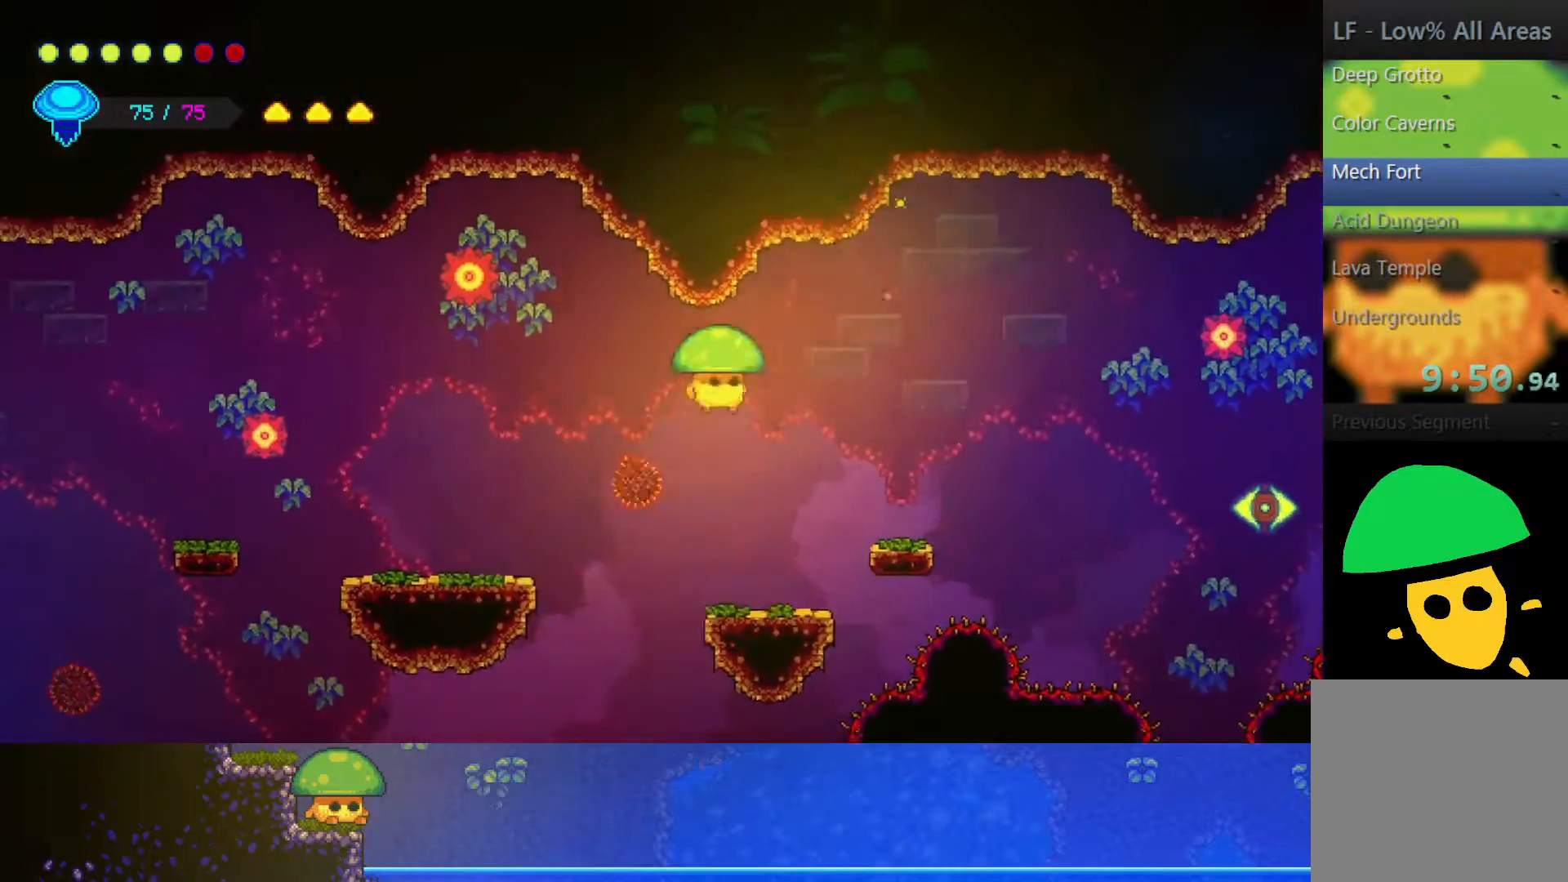
{"buttons": [], "left_stick": "down-right", "right_stick": "center", "events": []}
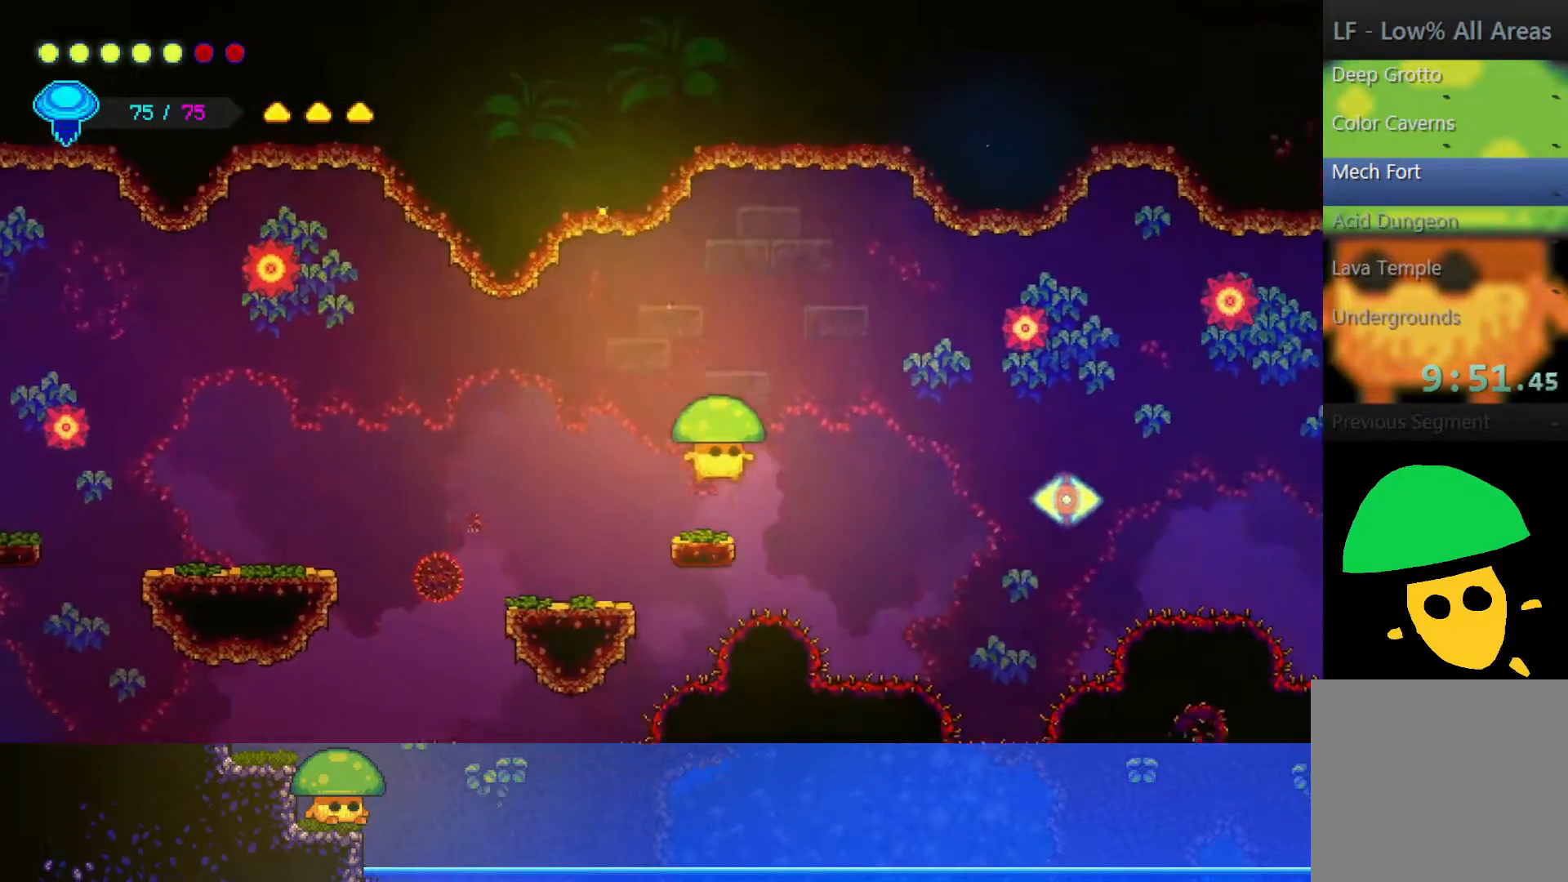
{"buttons": [], "left_stick": "right", "right_stick": "center"}
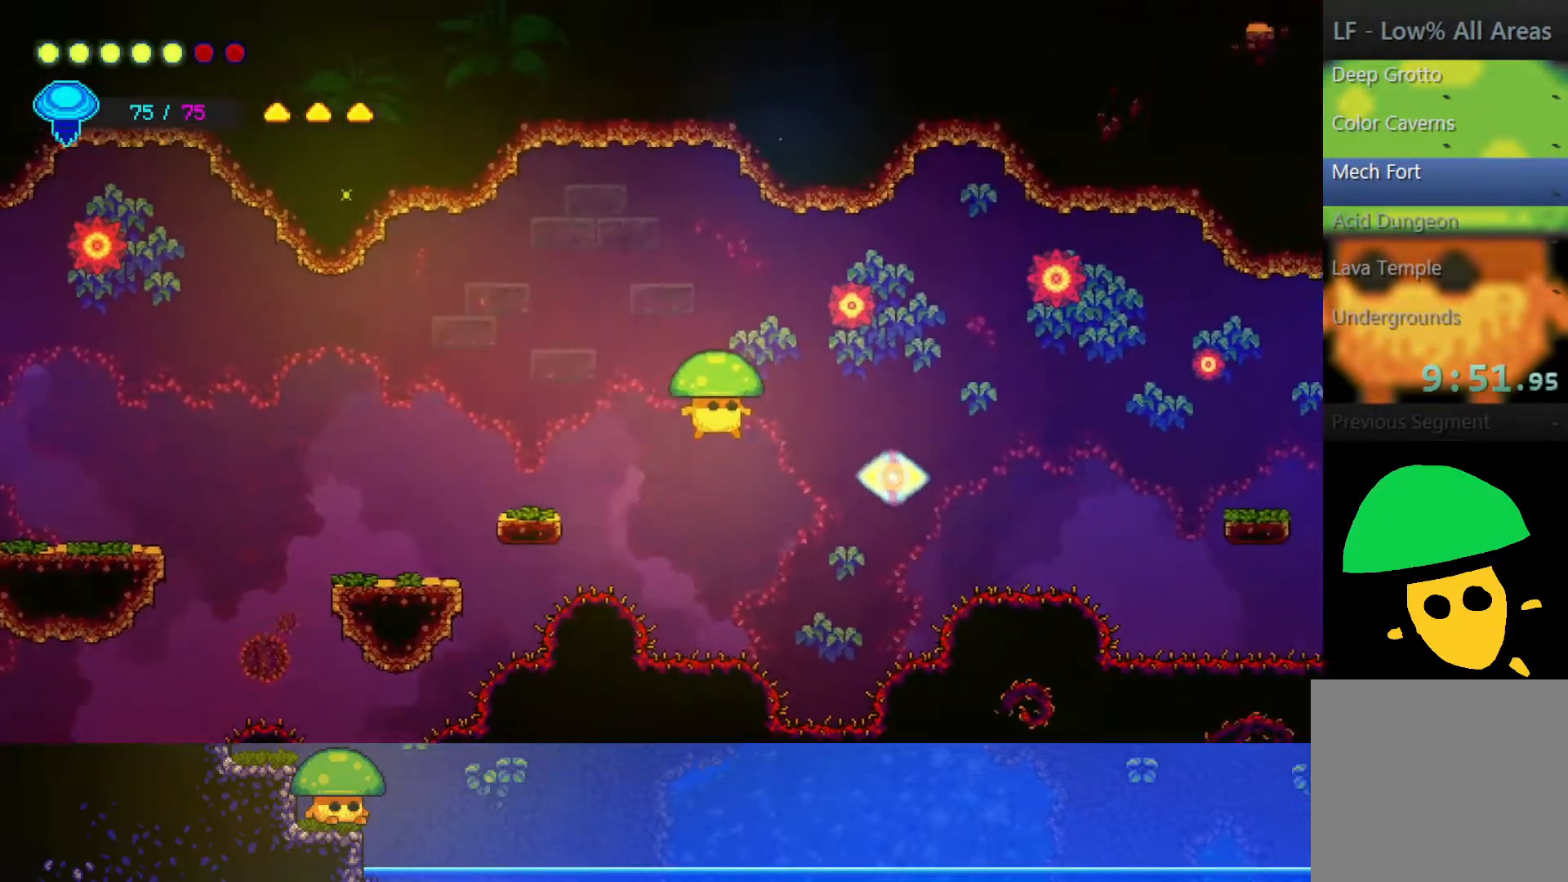
{"buttons": [], "left_stick": "right", "right_stick": "center", "events": [[250, "SQUARE", "down"], [367, "SQUARE", "up"]]}
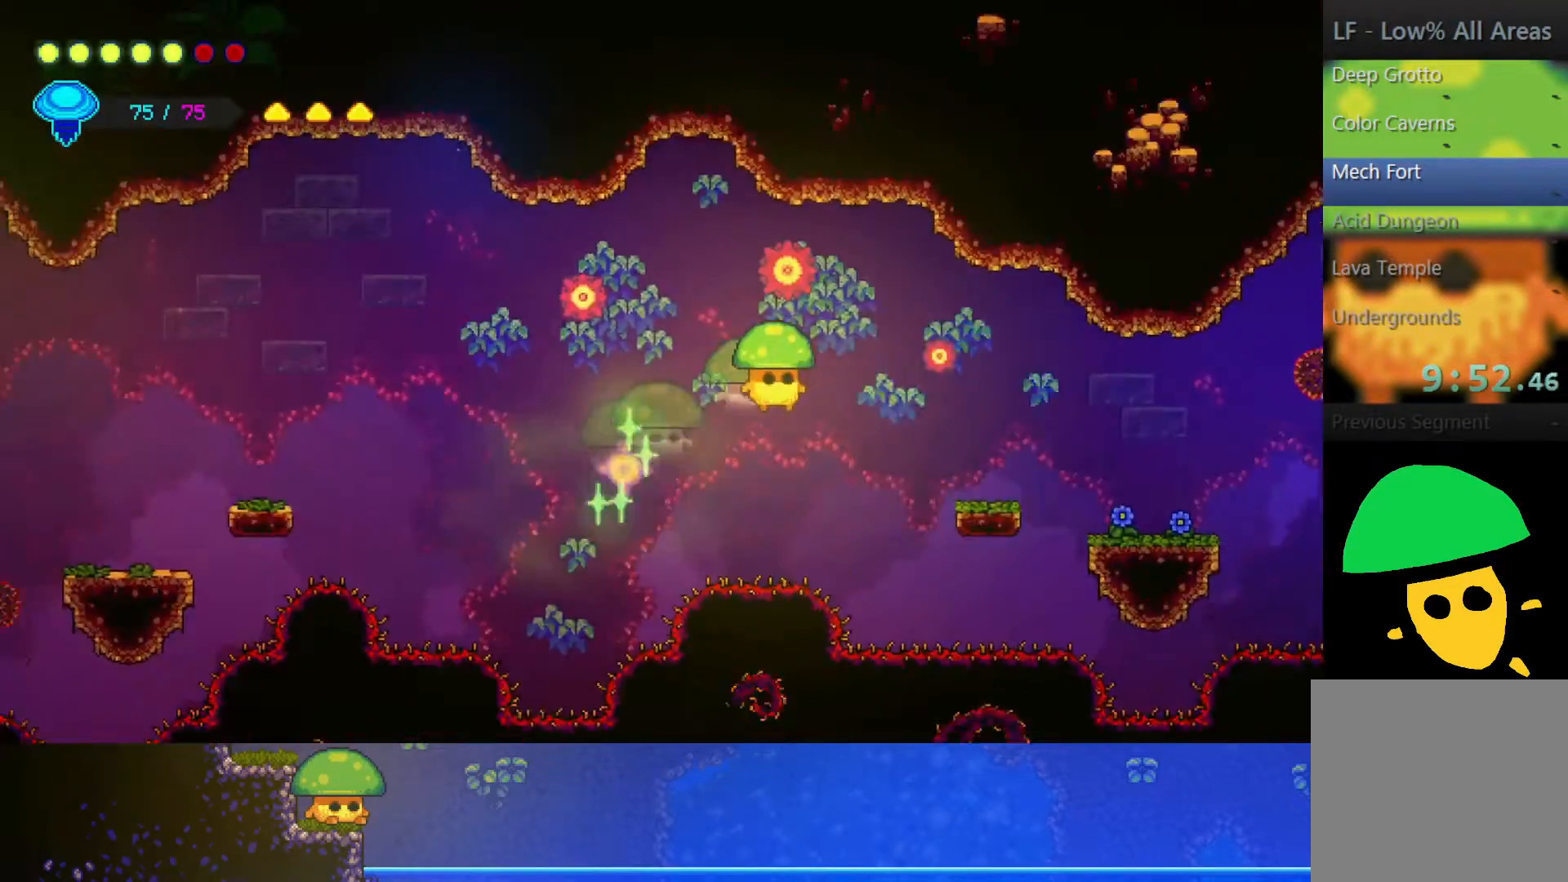
{"buttons": [], "left_stick": "right", "right_stick": "center", "events": []}